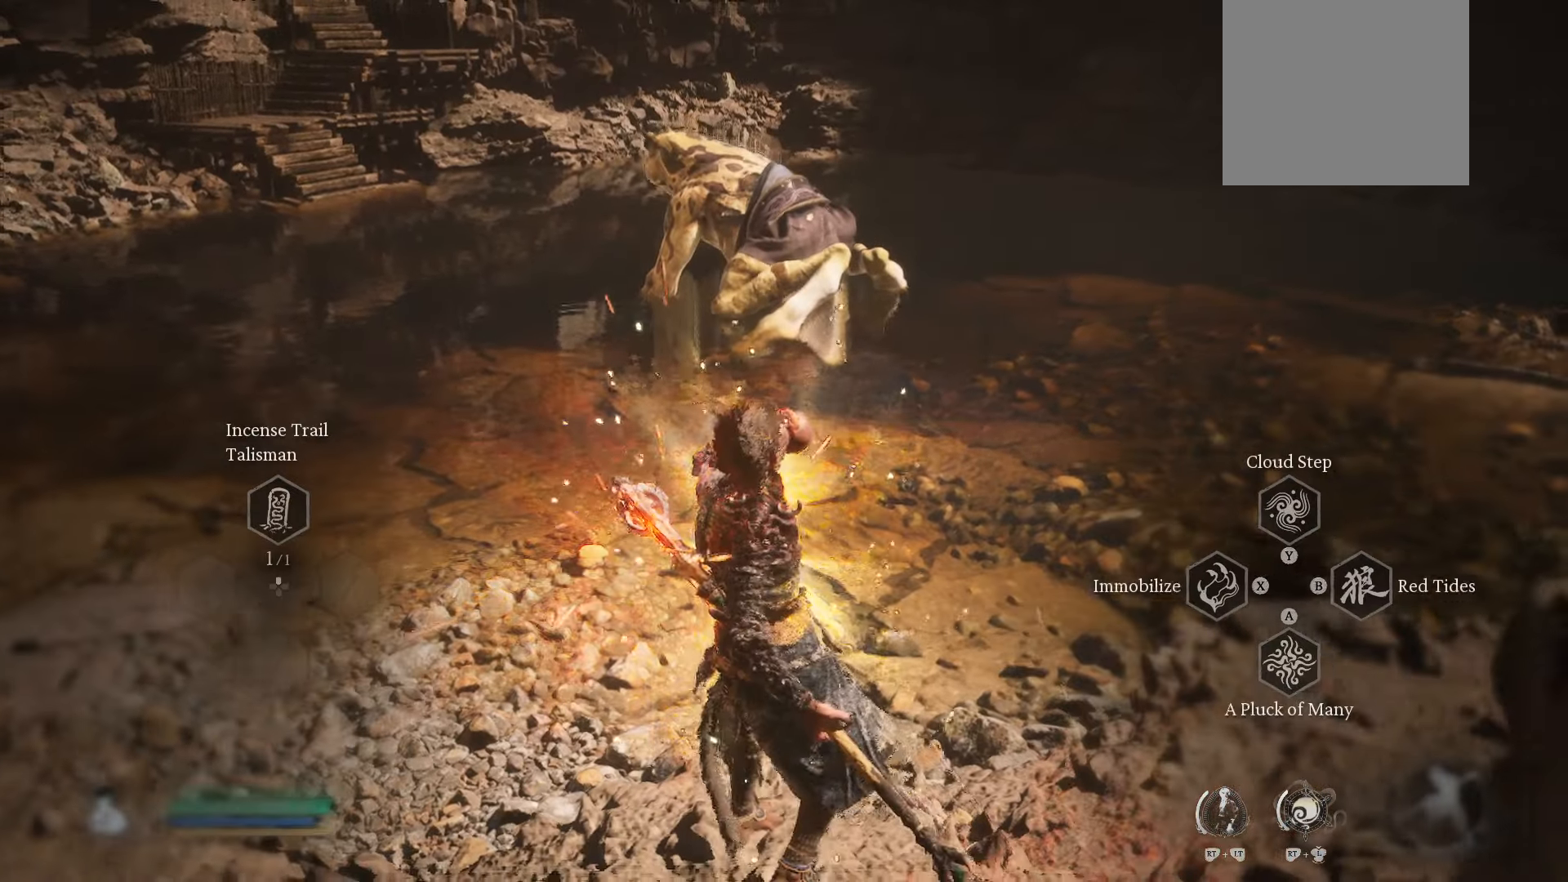
Gameplay with a controller (Xbox layout); each line is a JSON object with the inputs held at the frame after it. "events" lists button and stick changes between this image and that frame as [ms after this image, input, new state], when the widget could be followed in between.
{"buttons": ["A", "R2"], "left_stick": "center", "right_stick": "center", "events": [[300, "A", "down"], [360, "A", "up"], [480, "A", "down"]]}
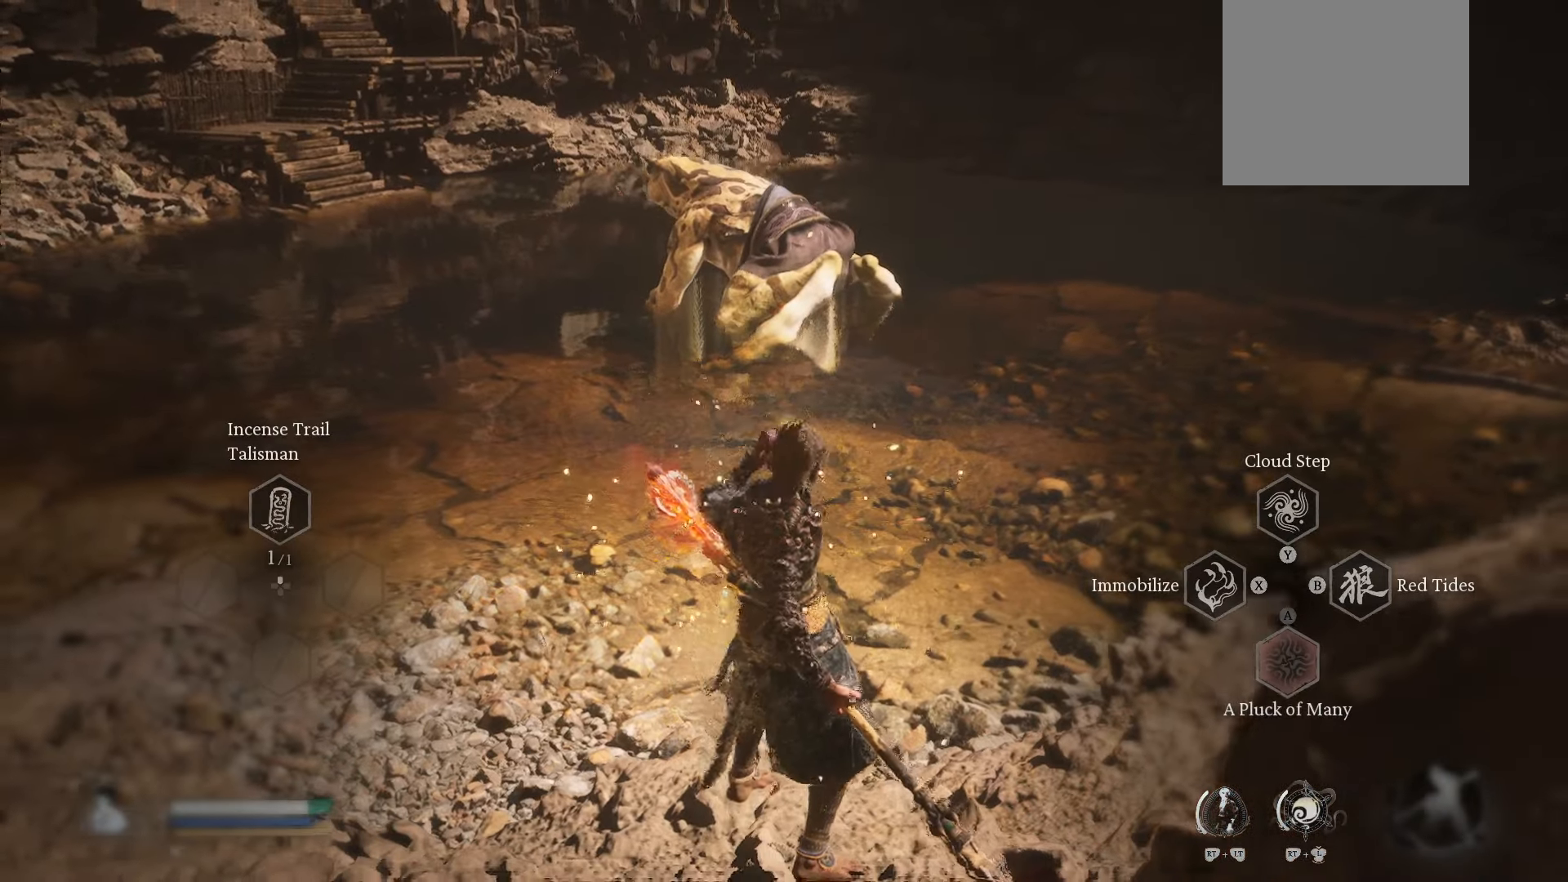
{"buttons": ["R2"], "left_stick": "center", "right_stick": "center", "events": [[80, "A", "up"]]}
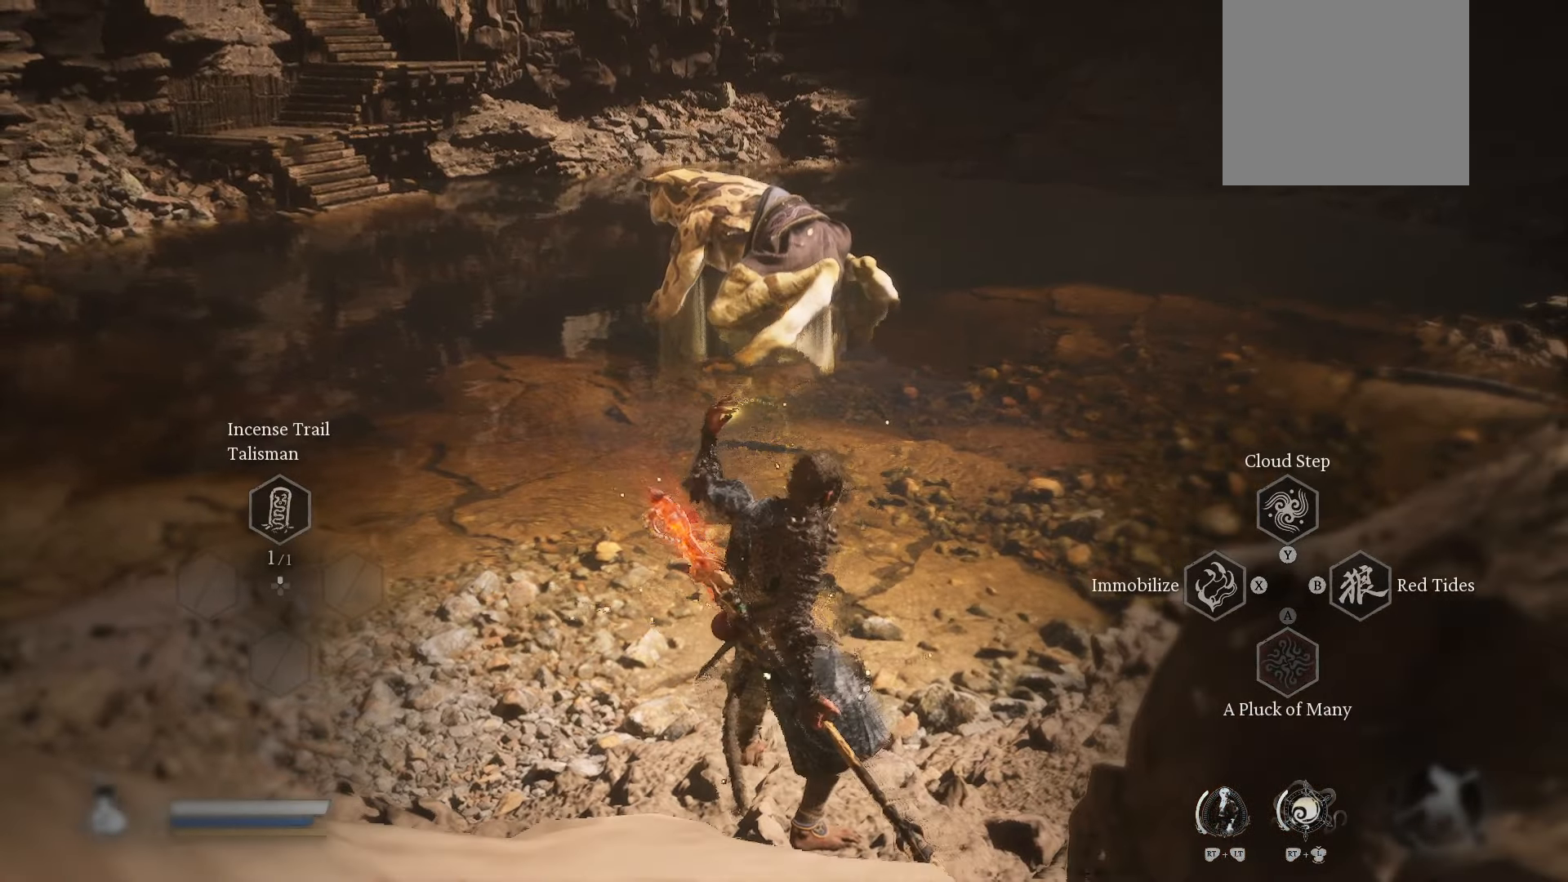
{"buttons": [], "left_stick": "center", "right_stick": "center", "events": [[40, "R2", "up"]]}
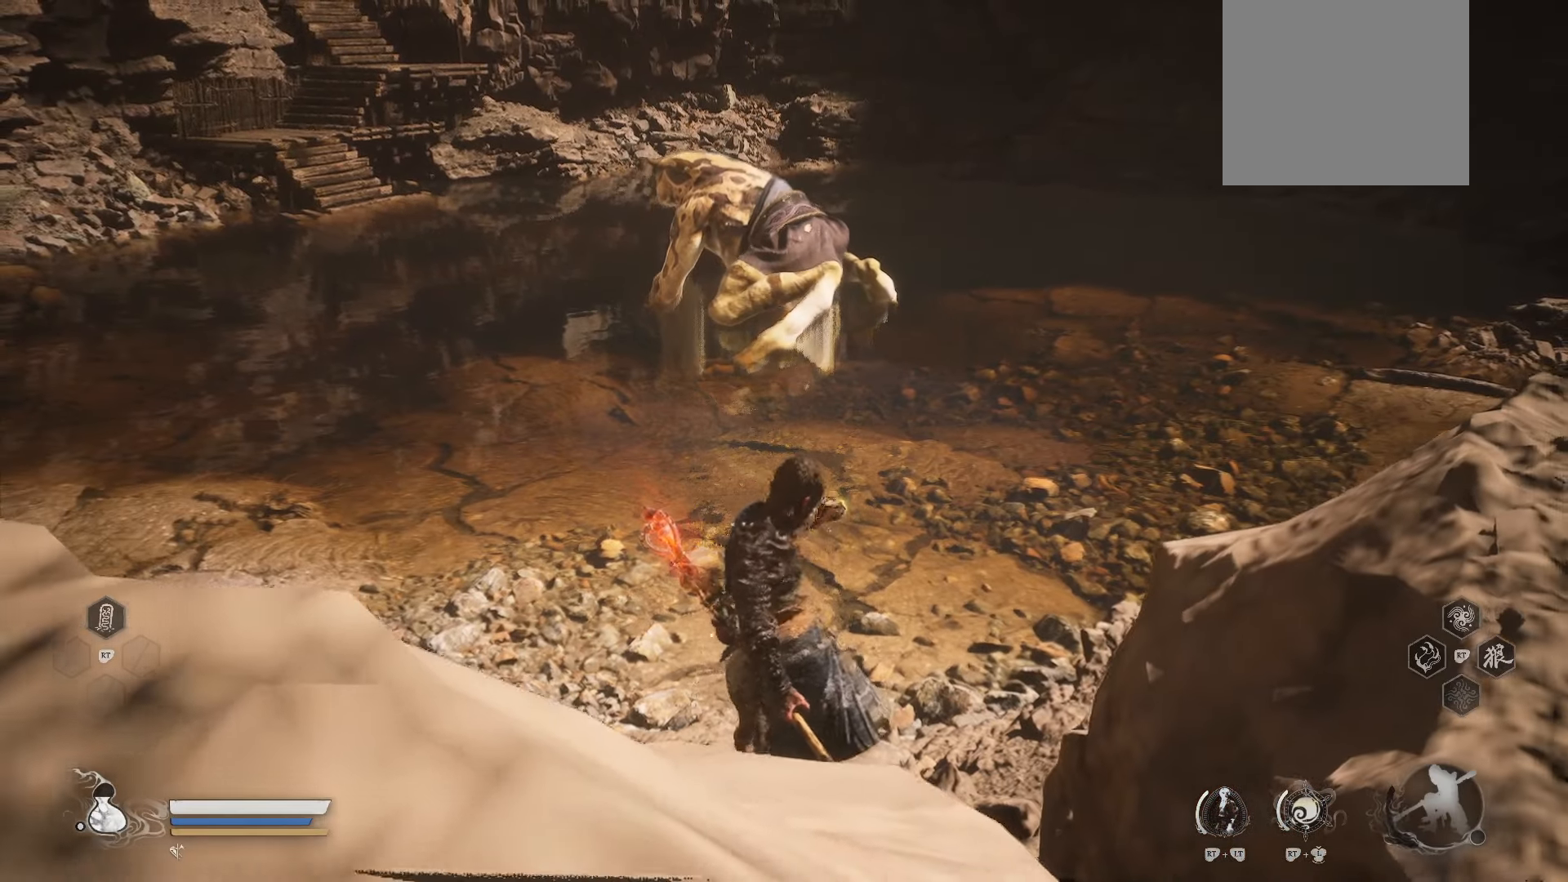
{"buttons": [], "left_stick": "center", "right_stick": "center", "events": []}
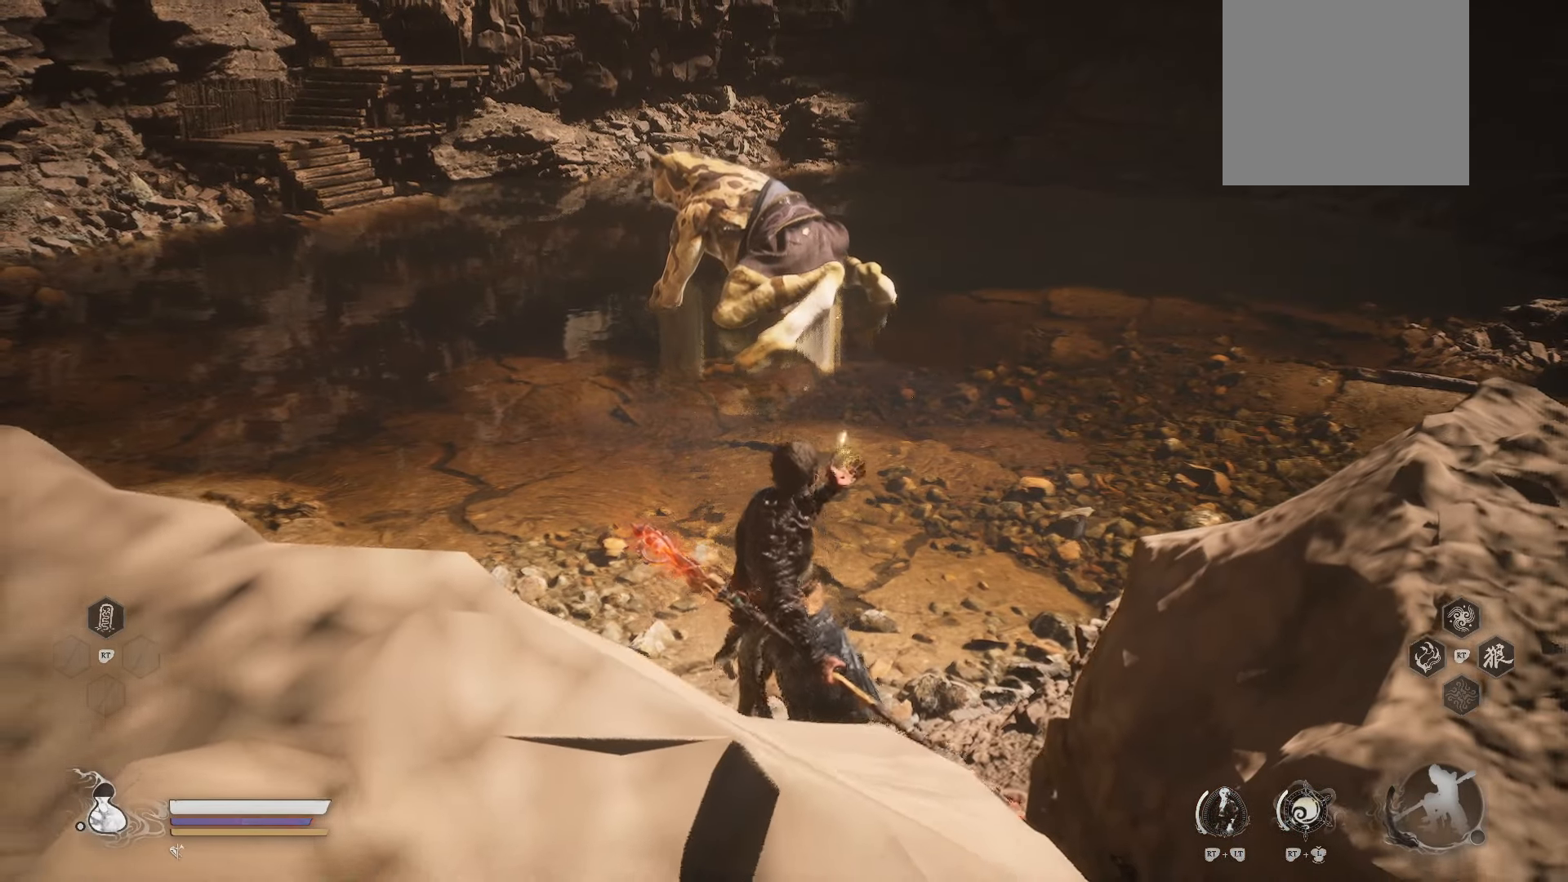
{"buttons": [], "left_stick": "up", "right_stick": "center", "events": [[380, "left_stick", "up"]]}
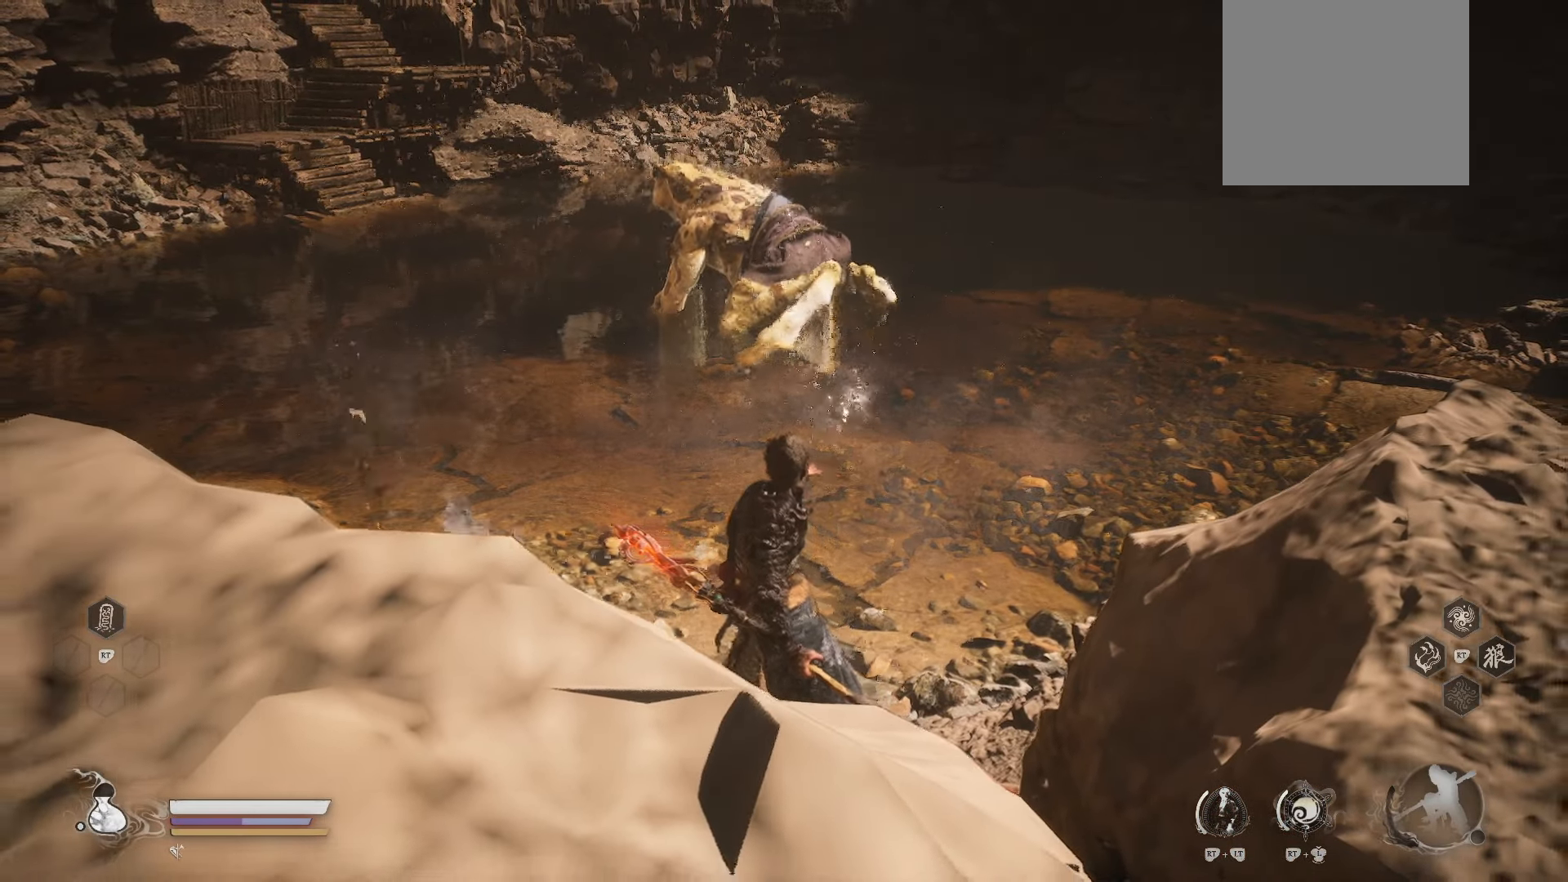
{"buttons": [], "left_stick": "up", "right_stick": "center", "events": [[180, "R3", "down"], [340, "R3", "up"]]}
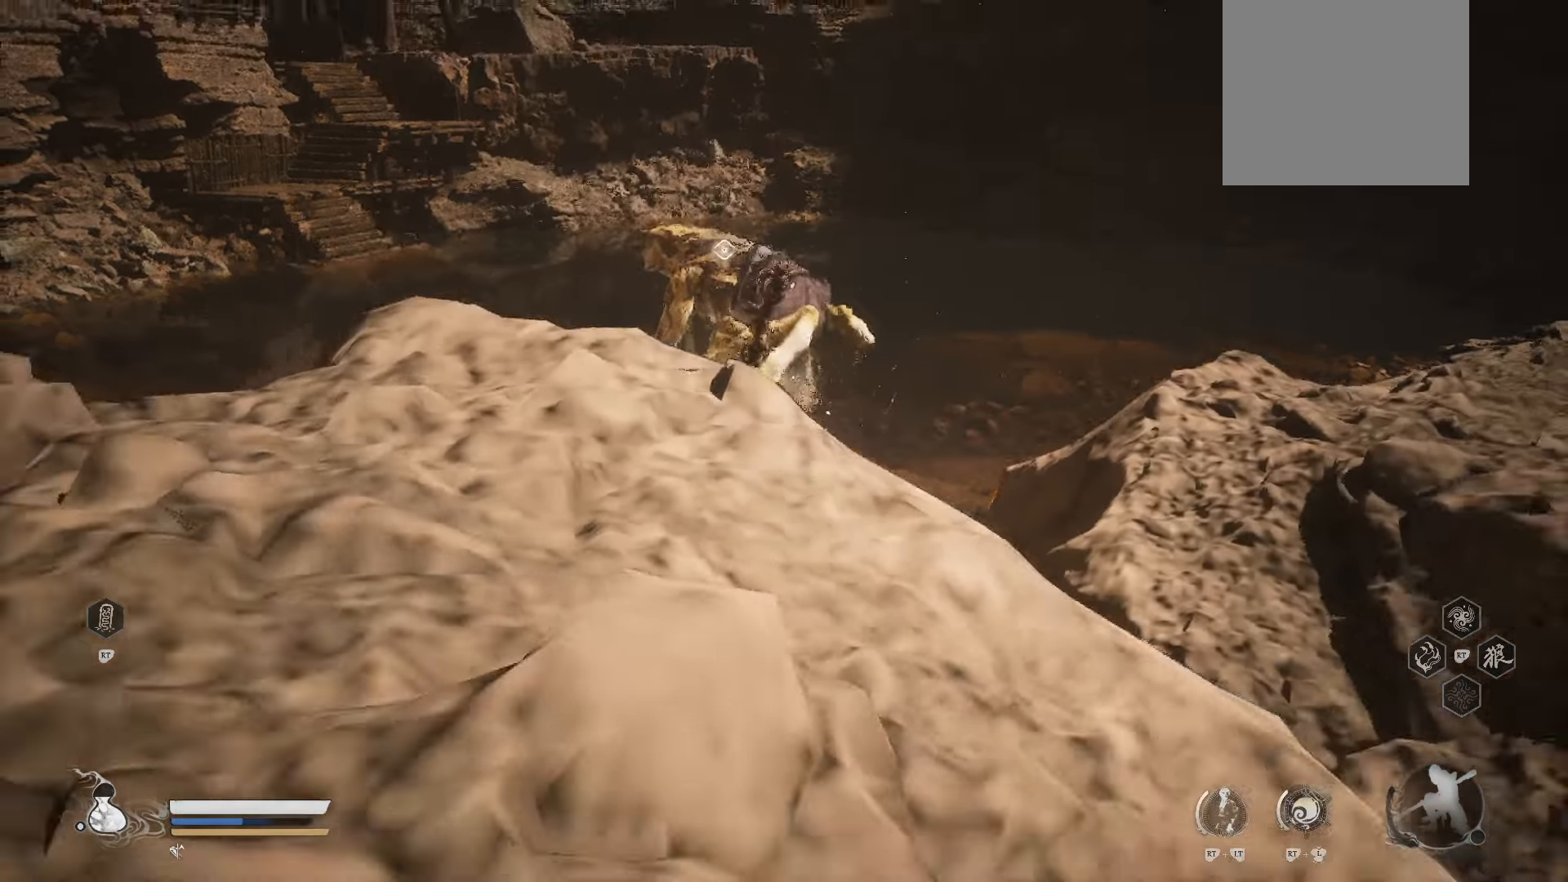
{"buttons": [], "left_stick": "up", "right_stick": "center", "events": []}
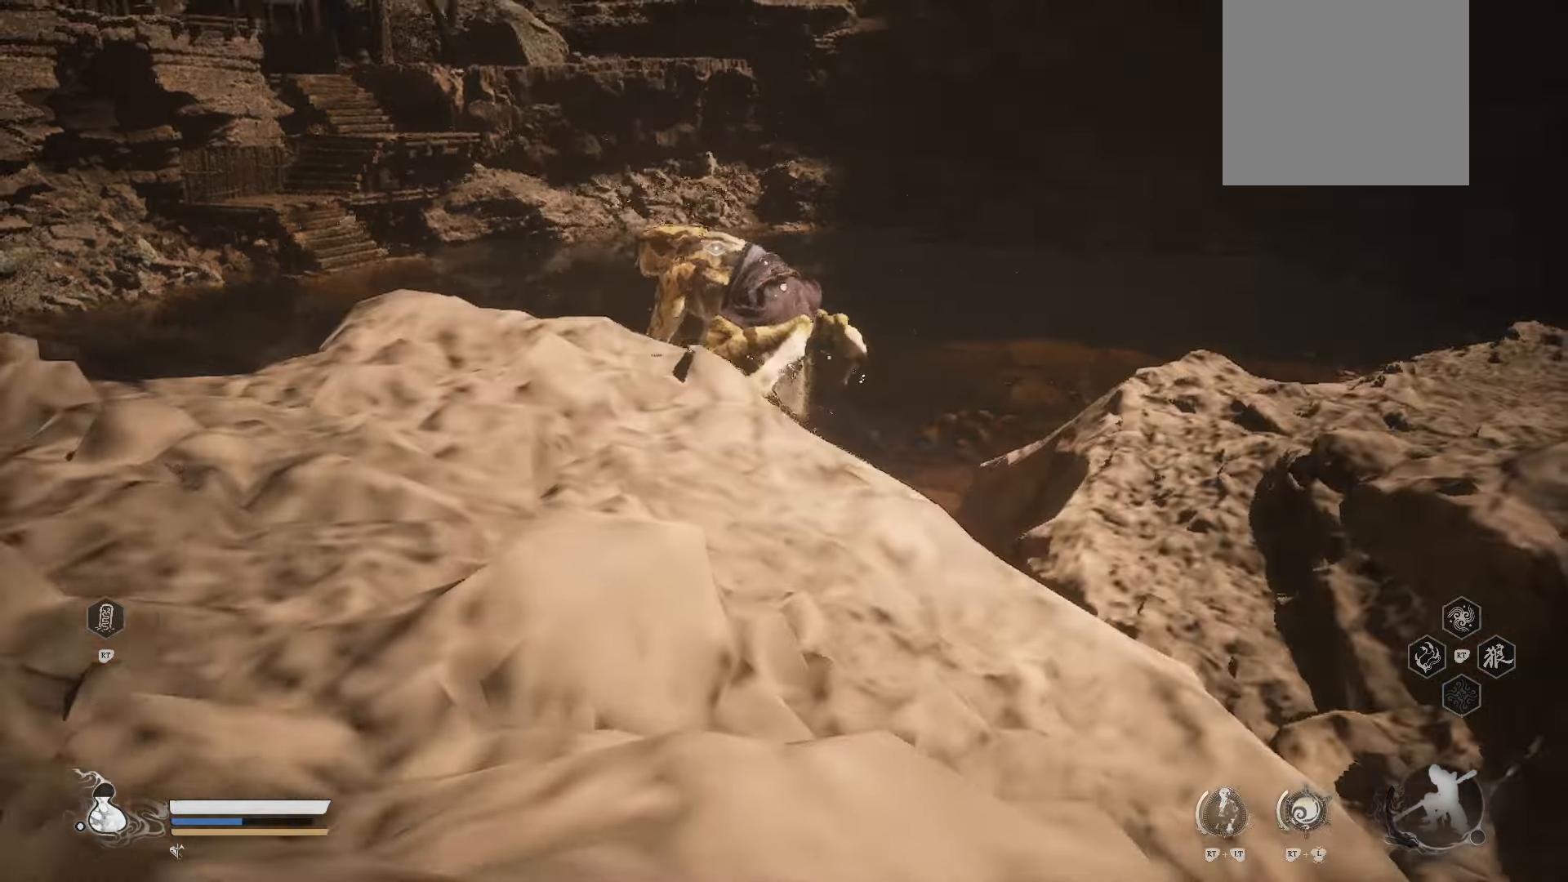
{"buttons": [], "left_stick": "up", "right_stick": "center", "events": []}
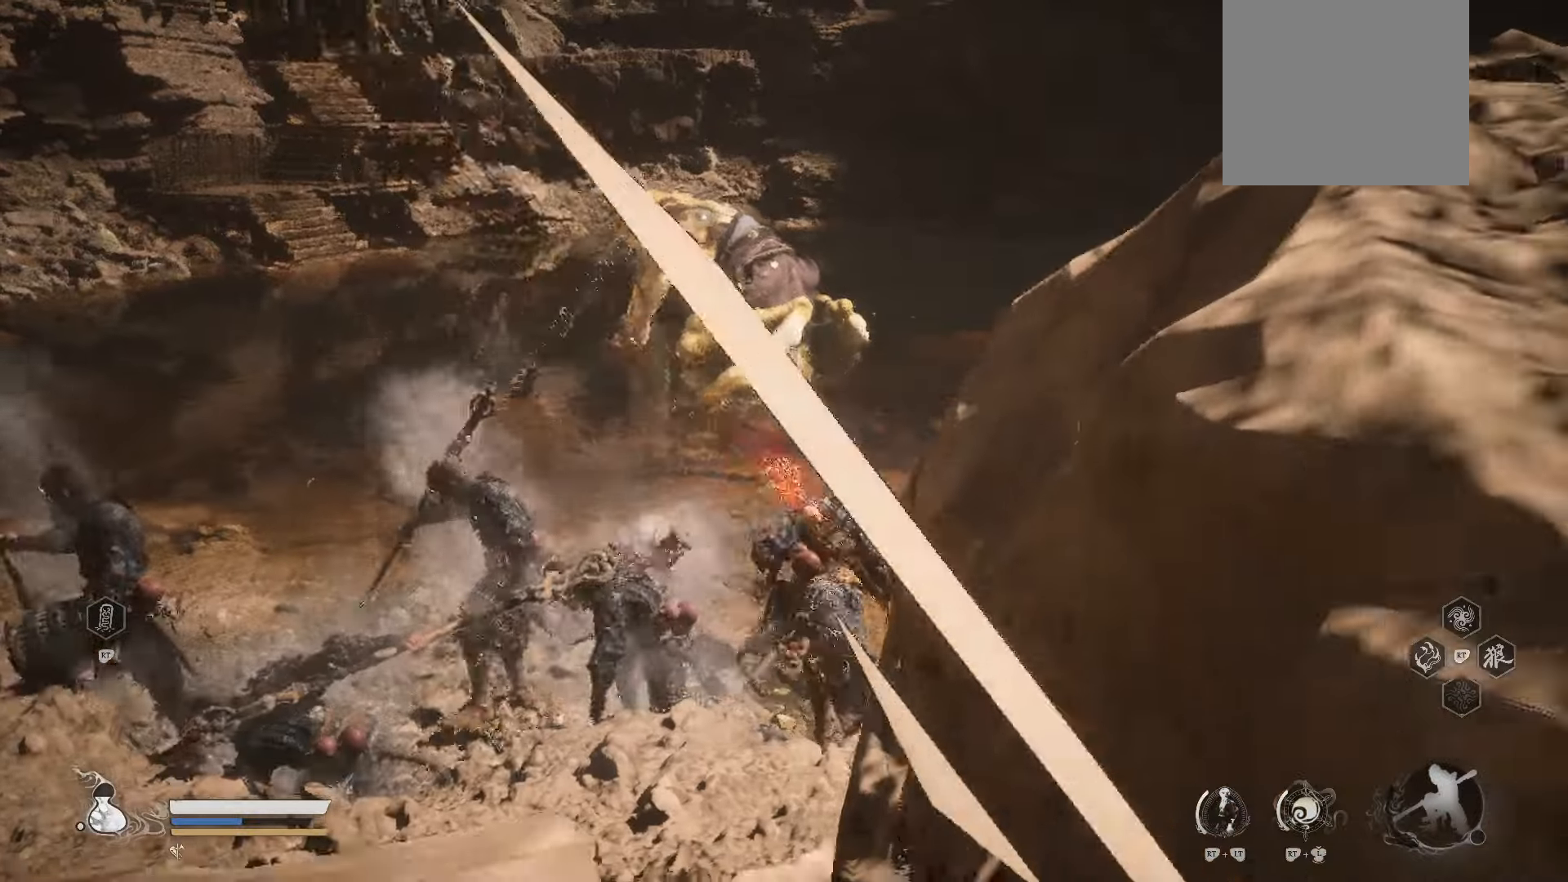
{"buttons": [], "left_stick": "up", "right_stick": "center", "events": []}
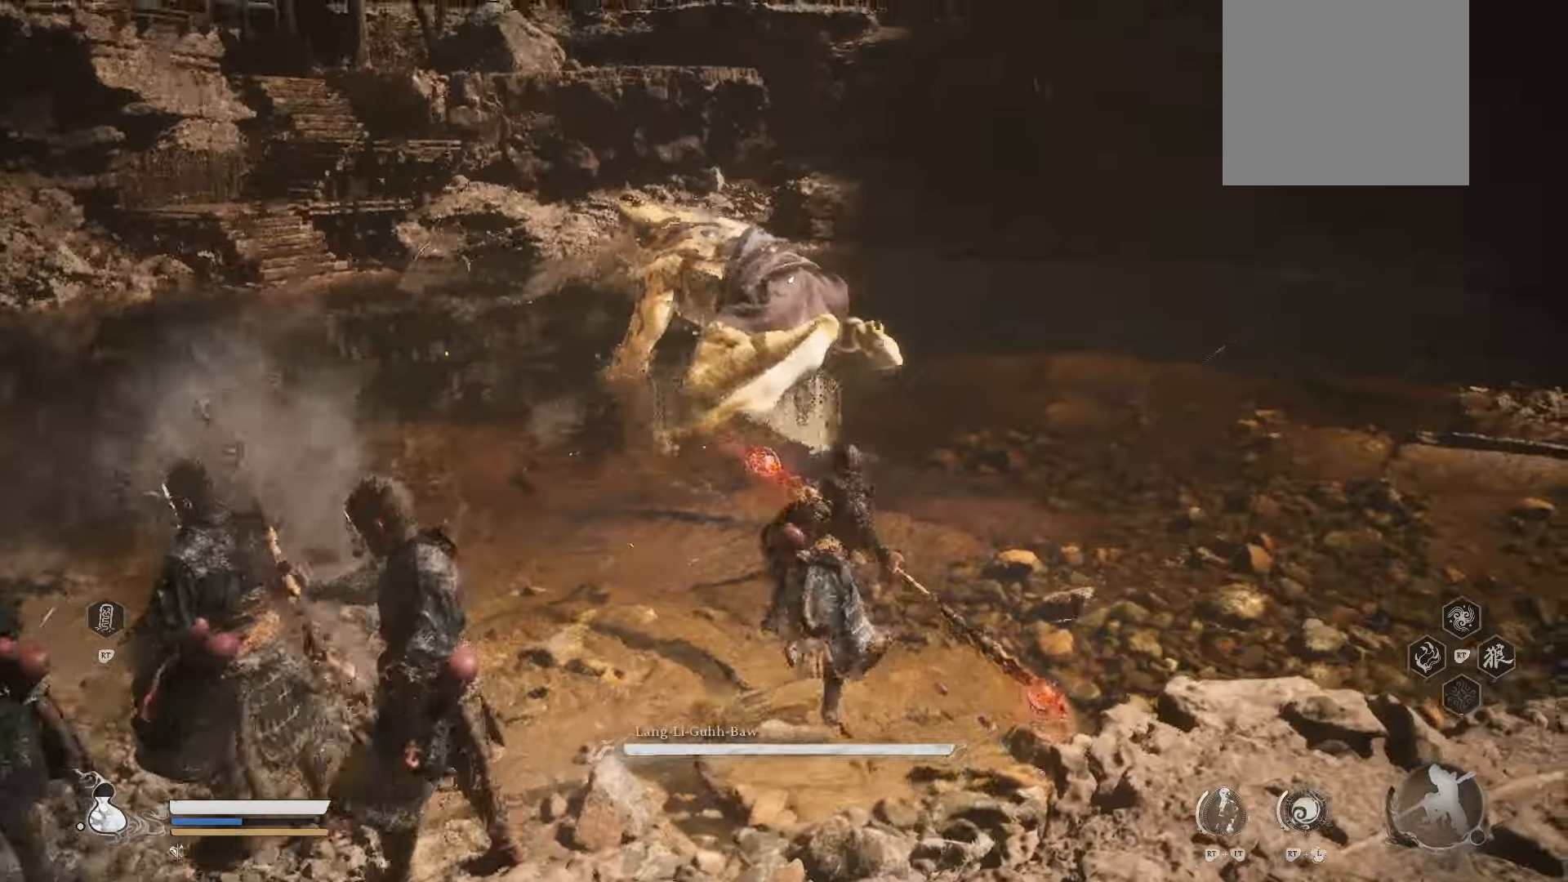
{"buttons": ["B"], "left_stick": "up", "right_stick": "center", "events": [[460, "B", "down"]]}
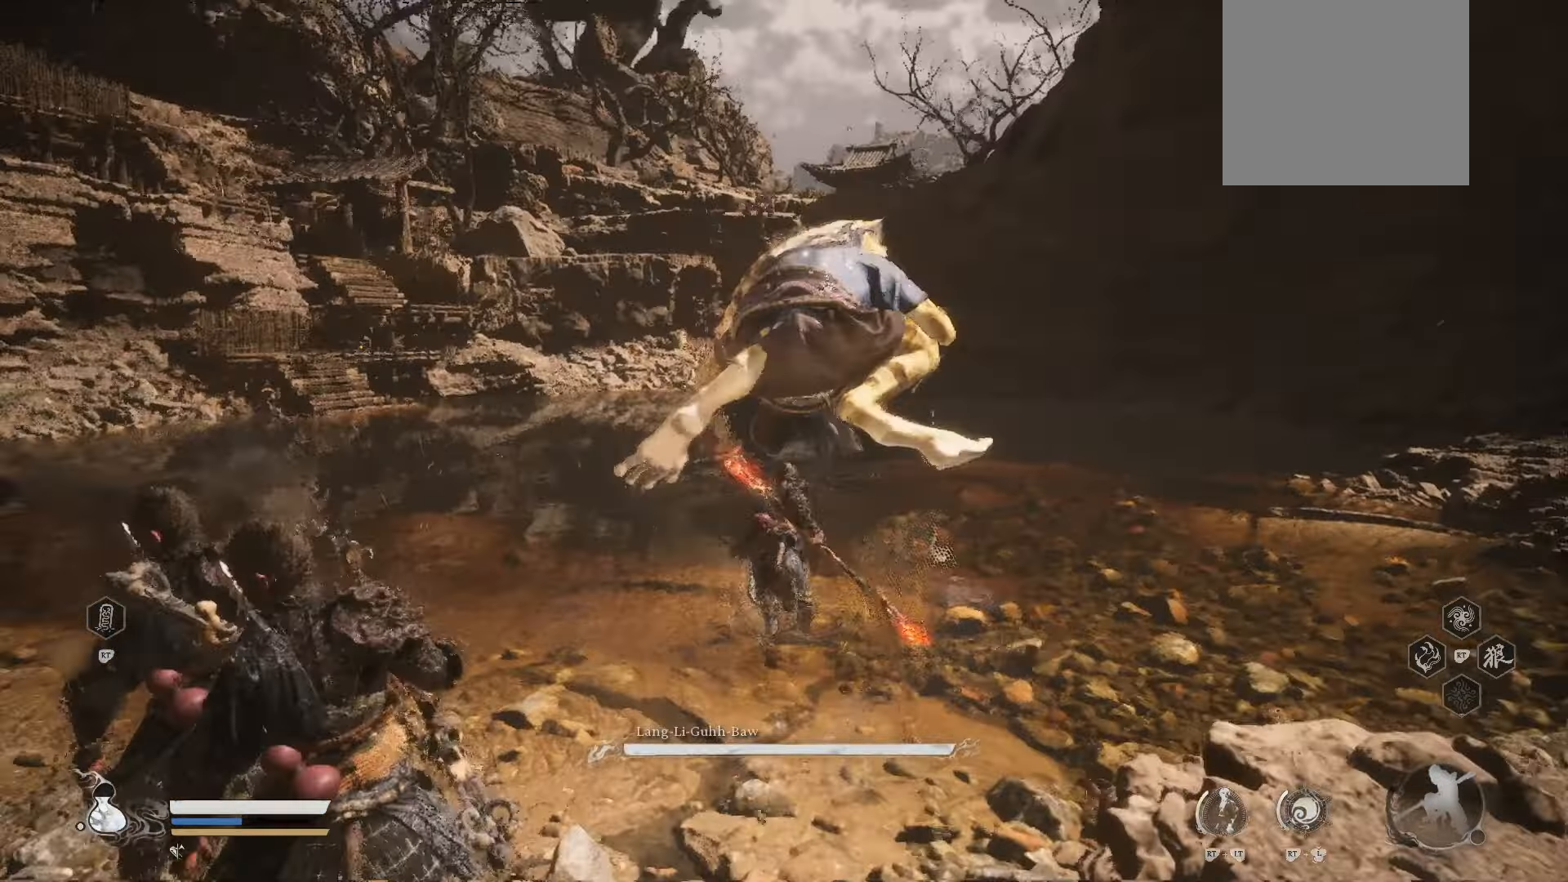
{"buttons": [], "left_stick": "up-right", "right_stick": "center", "events": [[80, "B", "up"], [220, "left_stick", "up-right"]]}
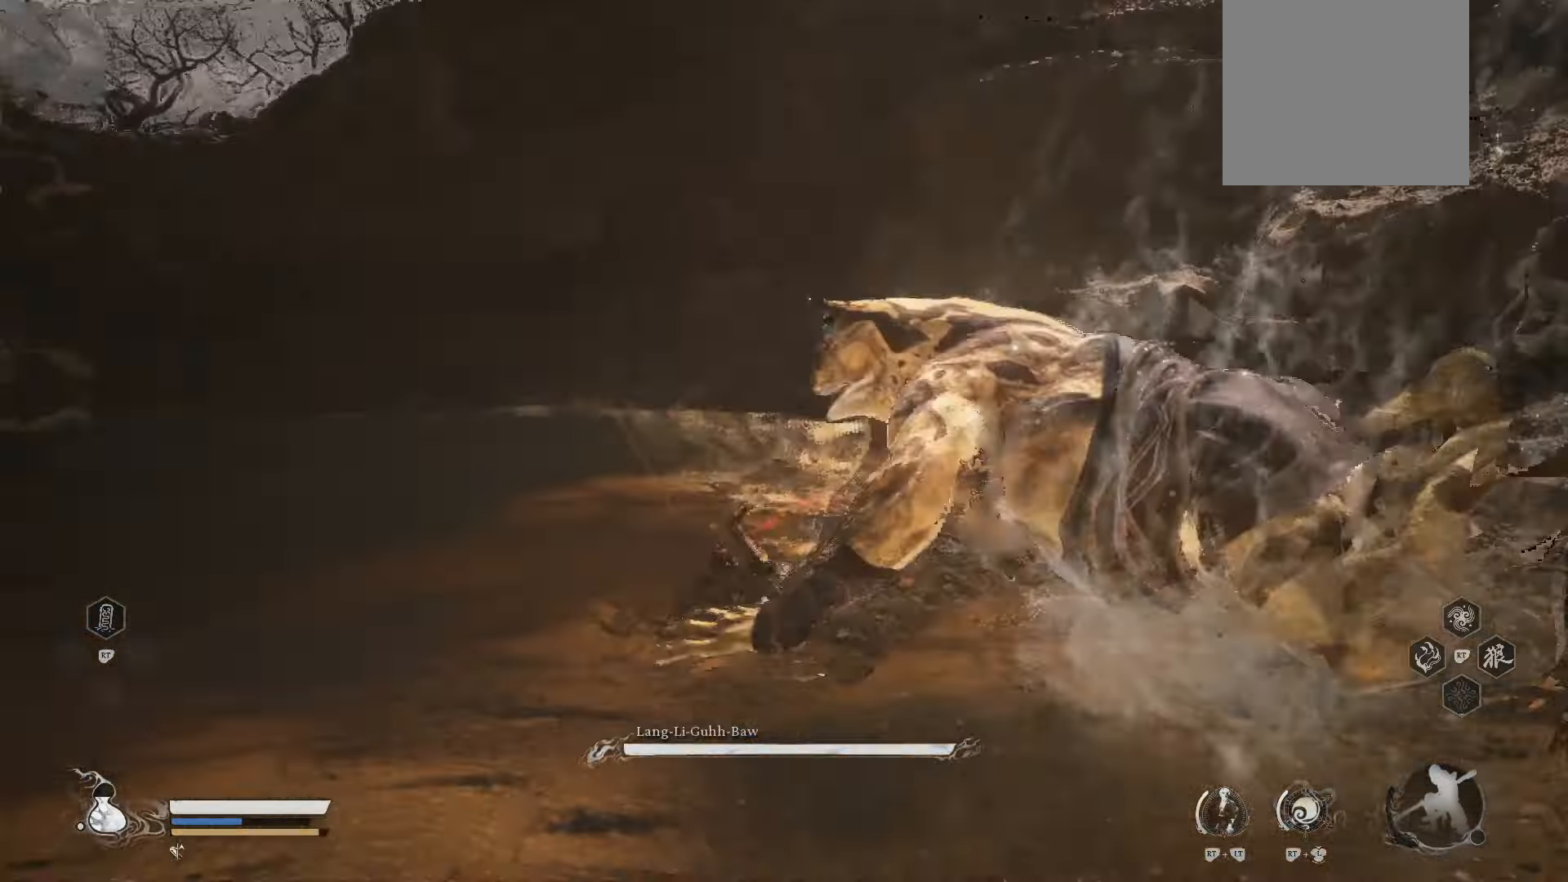
{"buttons": [], "left_stick": "up-right", "right_stick": "center", "events": [[120, "X", "down"], [220, "X", "up"]]}
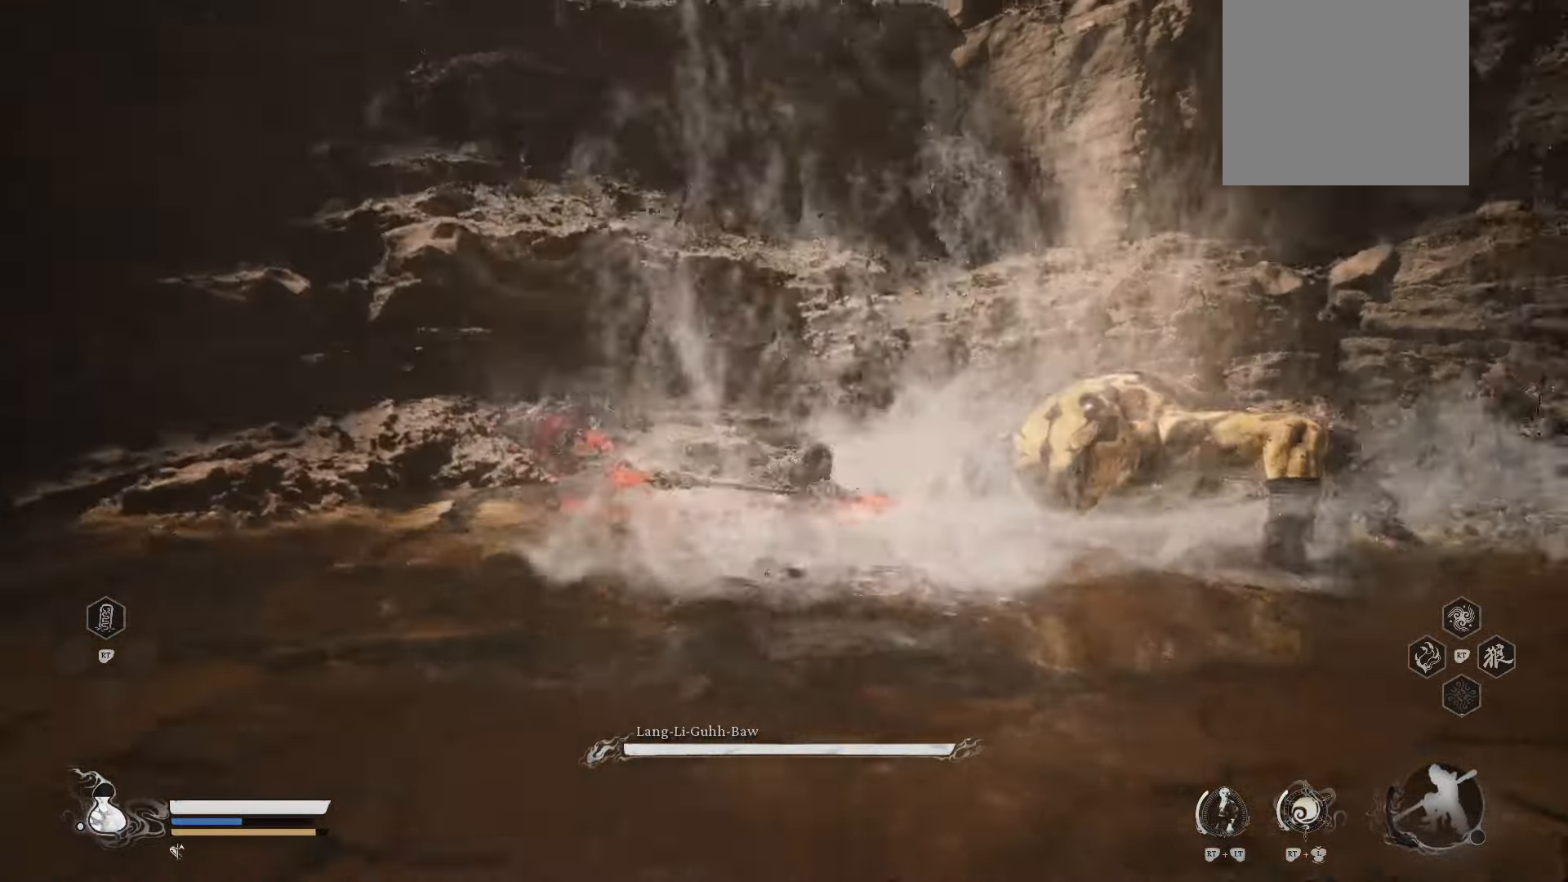
{"buttons": [], "left_stick": "up", "right_stick": "center", "events": [[180, "X", "down"], [300, "X", "up"], [380, "left_stick", "up"]]}
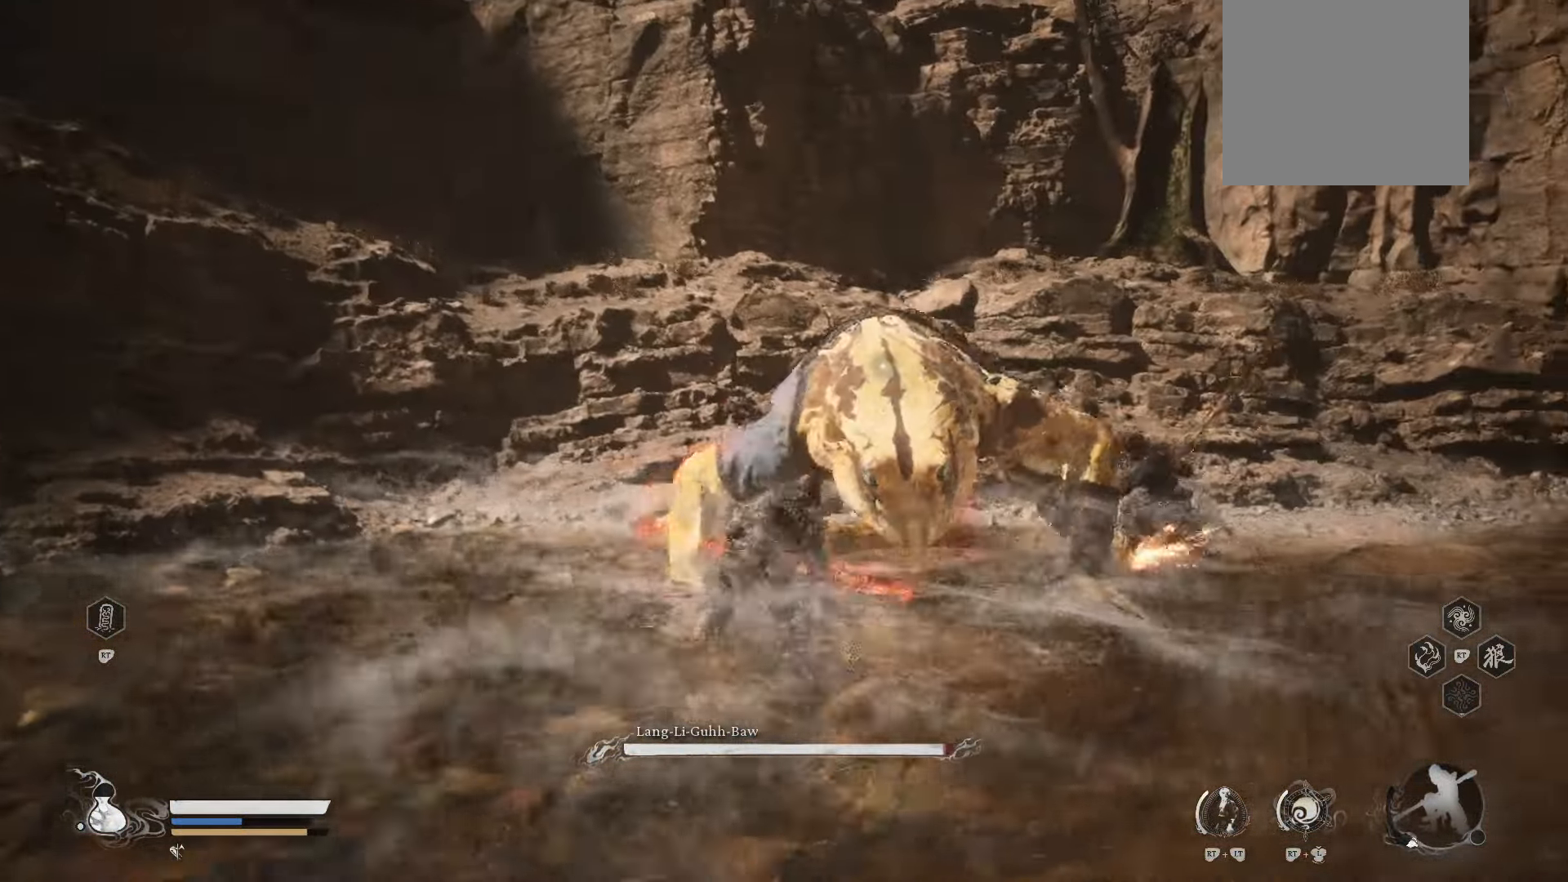
{"buttons": [], "left_stick": "up-left", "right_stick": "center", "events": [[380, "X", "down"], [500, "X", "up"], [500, "left_stick", "up-left"]]}
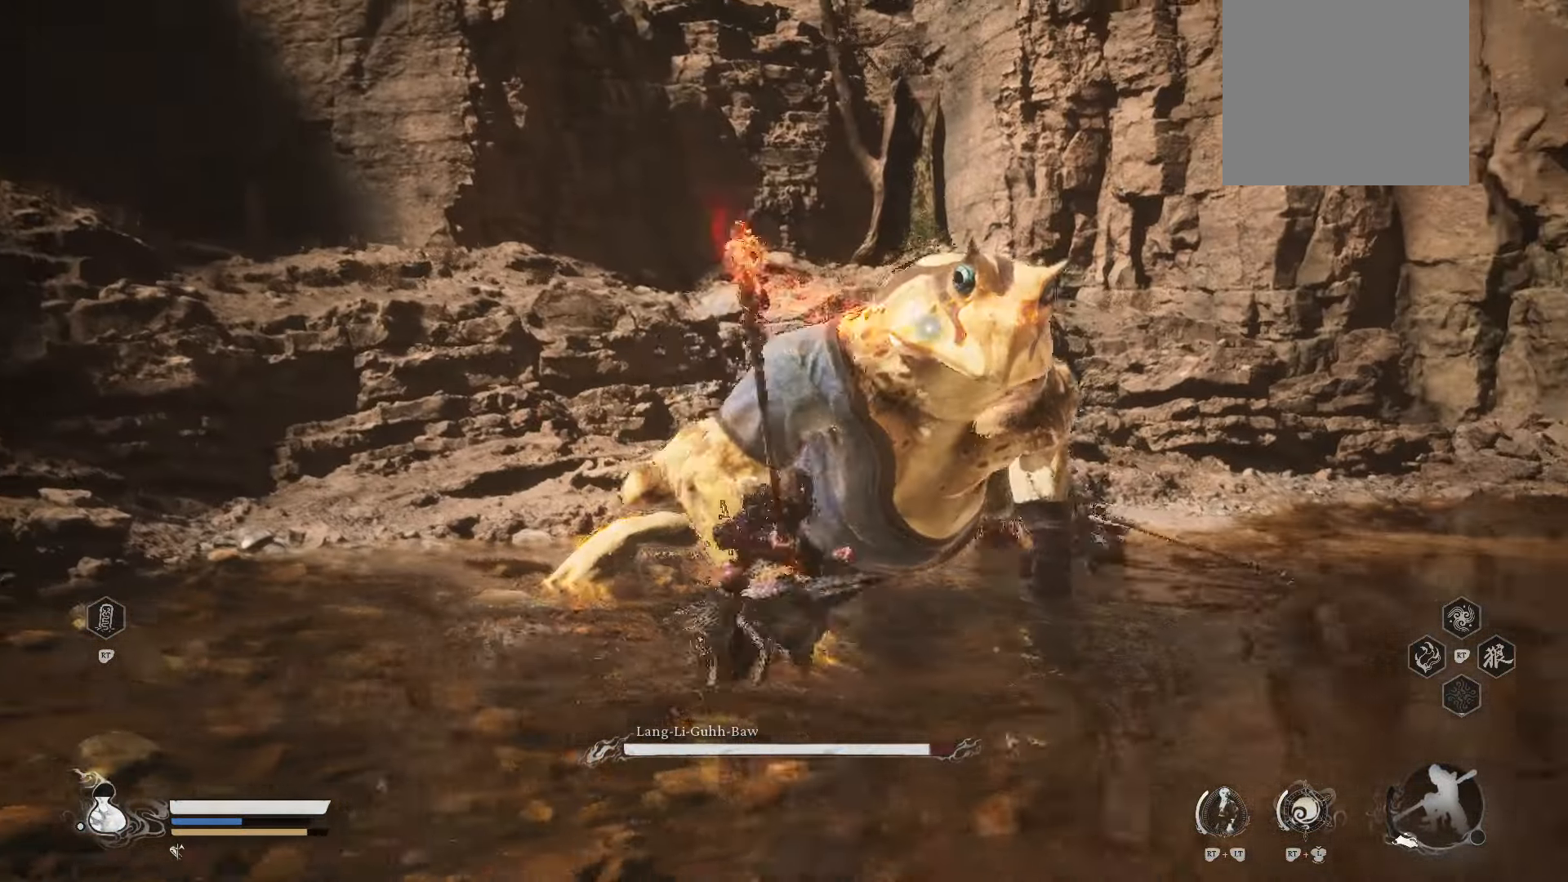
{"buttons": ["X"], "left_stick": "up-left", "right_stick": "center", "events": [[480, "X", "down"]]}
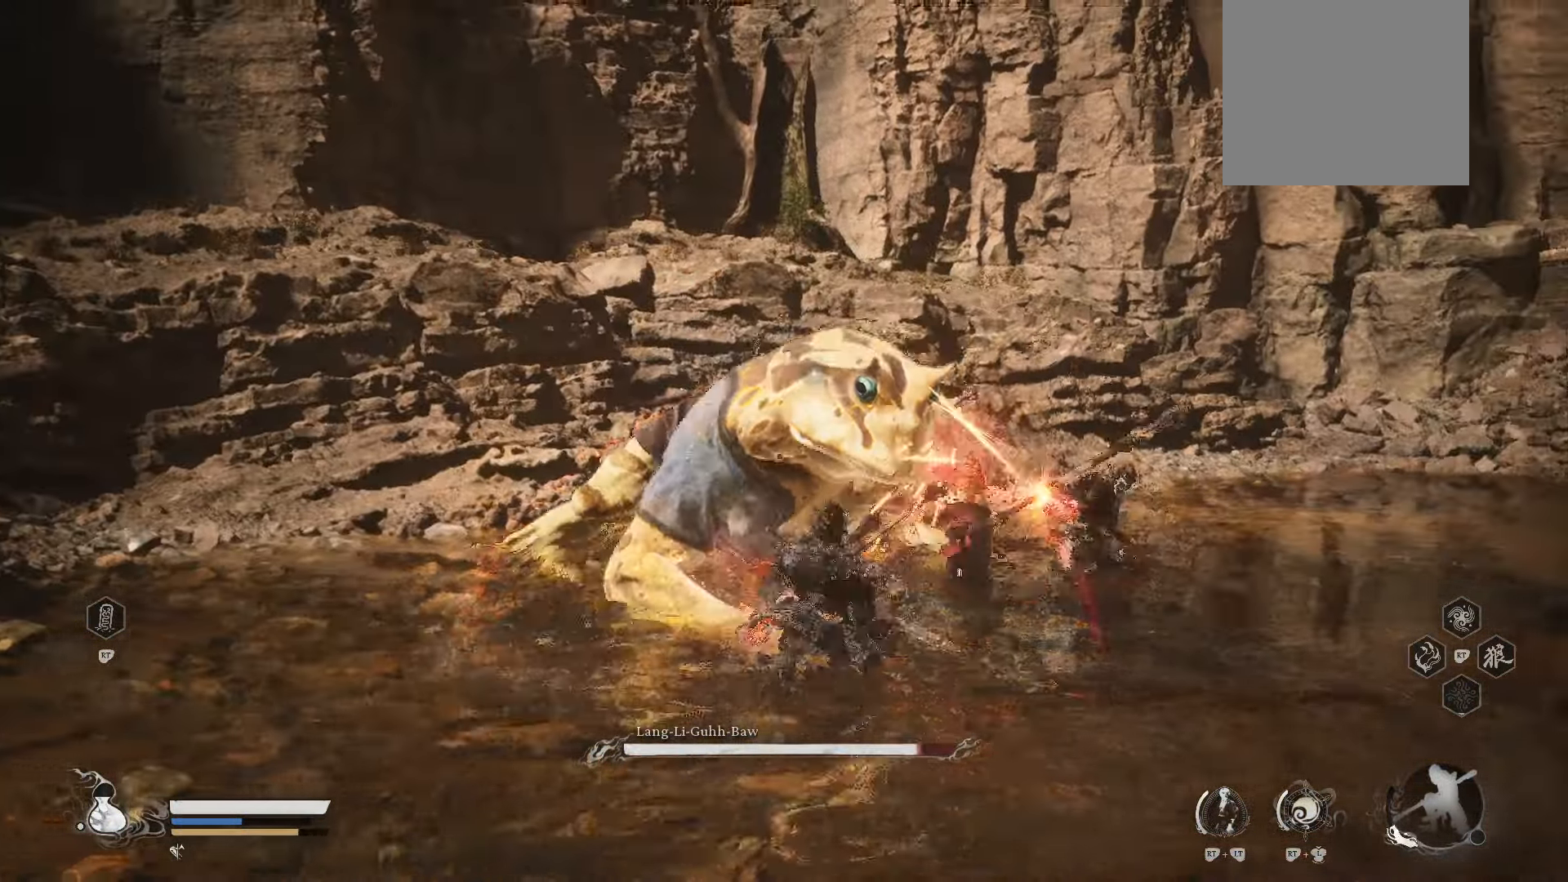
{"buttons": [], "left_stick": "up-left", "right_stick": "center", "events": [[140, "X", "up"]]}
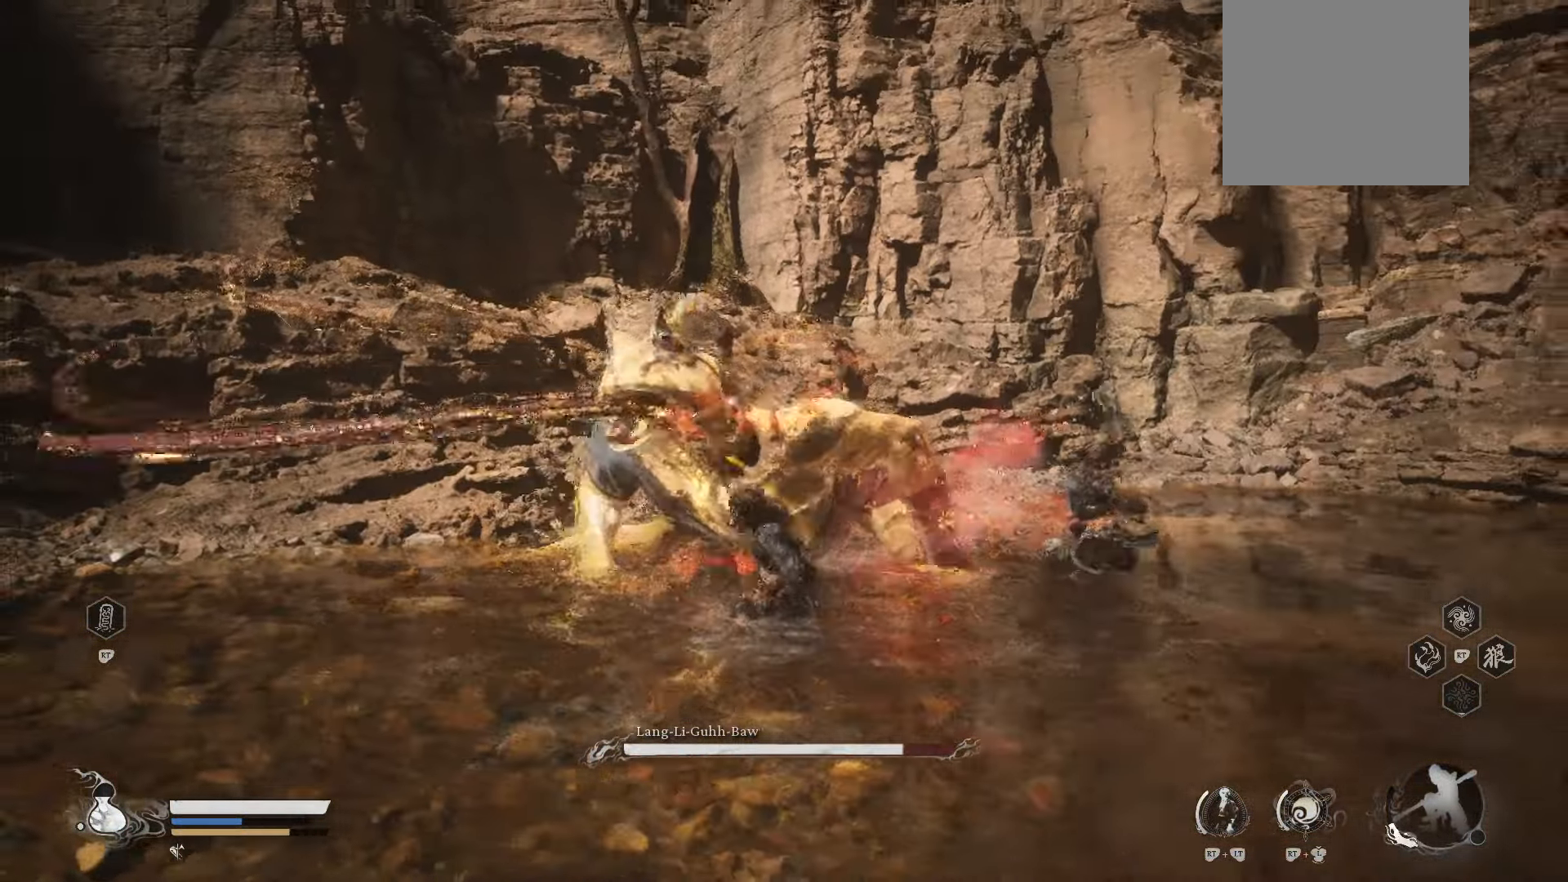
{"buttons": [], "left_stick": "up", "right_stick": "center", "events": [[40, "B", "down"], [40, "left_stick", "up"], [140, "B", "up"]]}
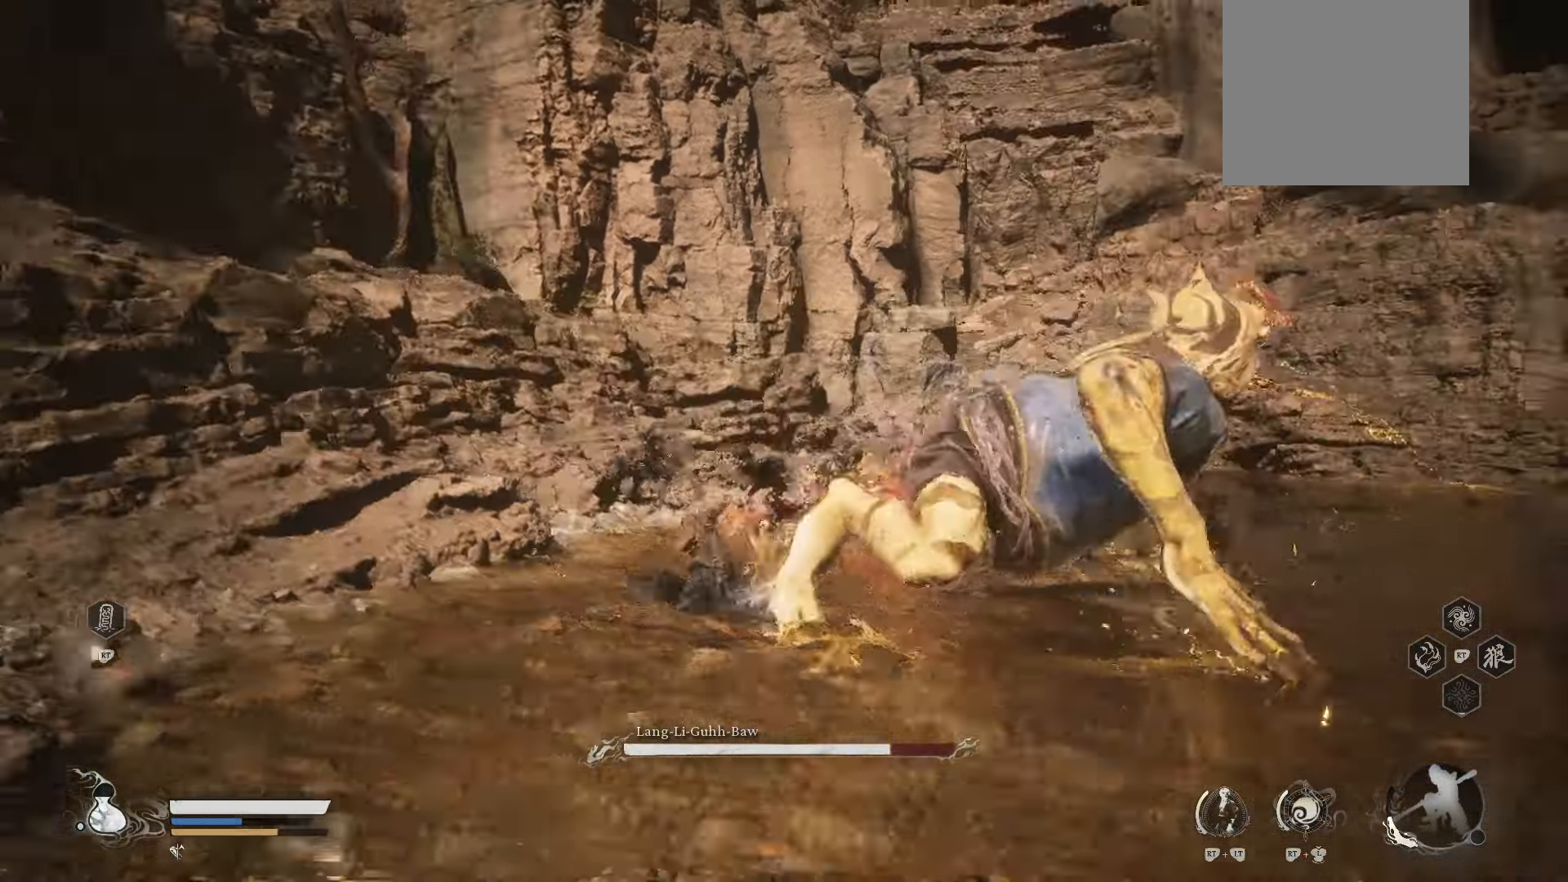
{"buttons": [], "left_stick": "up", "right_stick": "center", "events": [[380, "X", "down"], [480, "X", "up"]]}
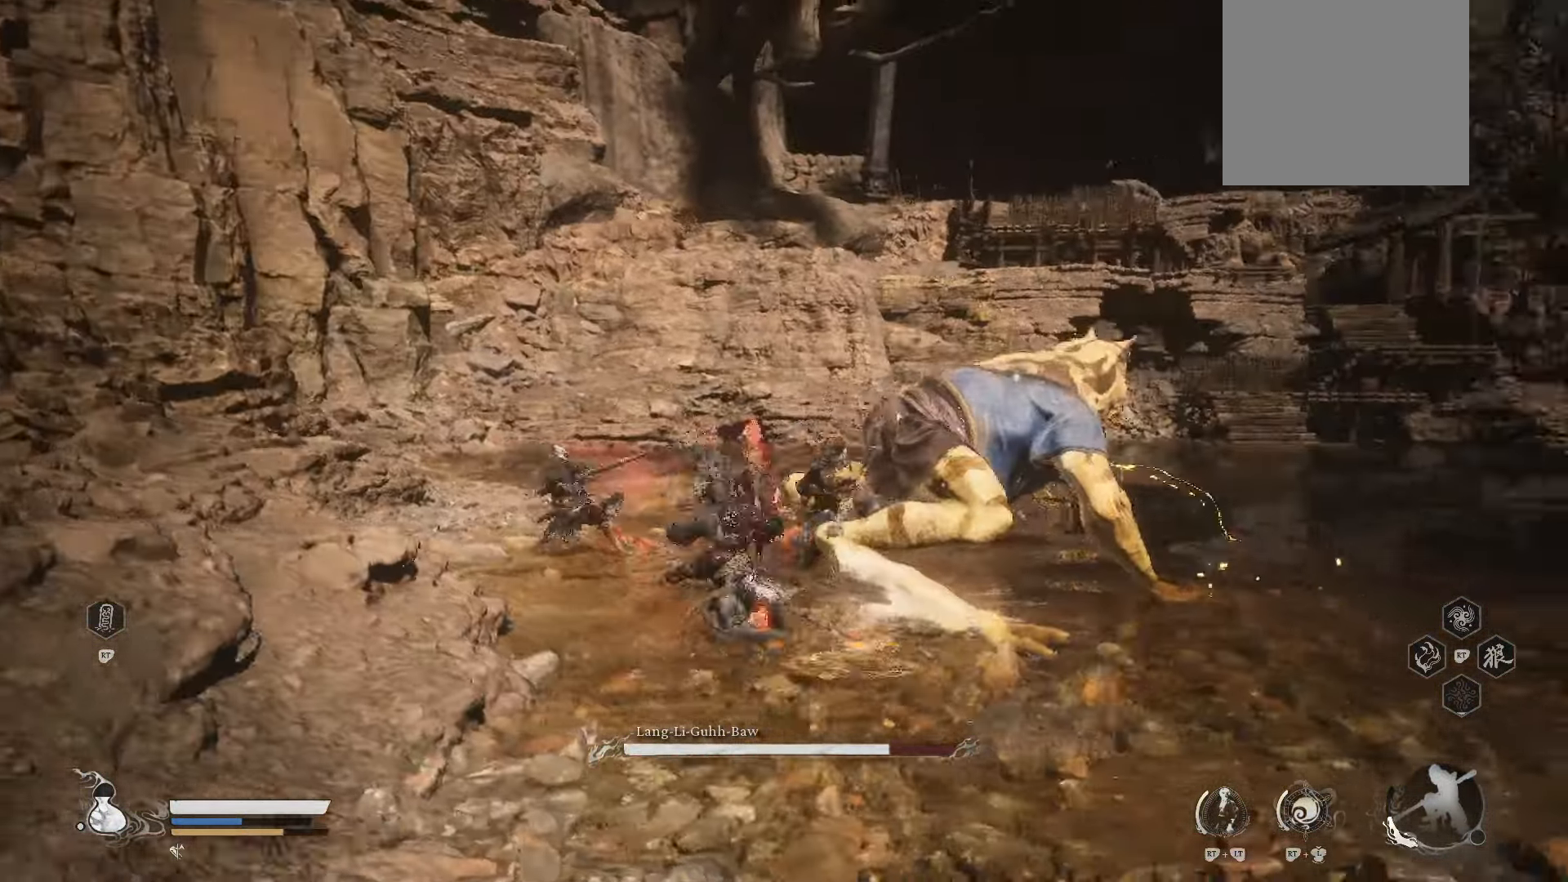
{"buttons": [], "left_stick": "up", "right_stick": "center", "events": [[300, "X", "down"], [380, "X", "up"]]}
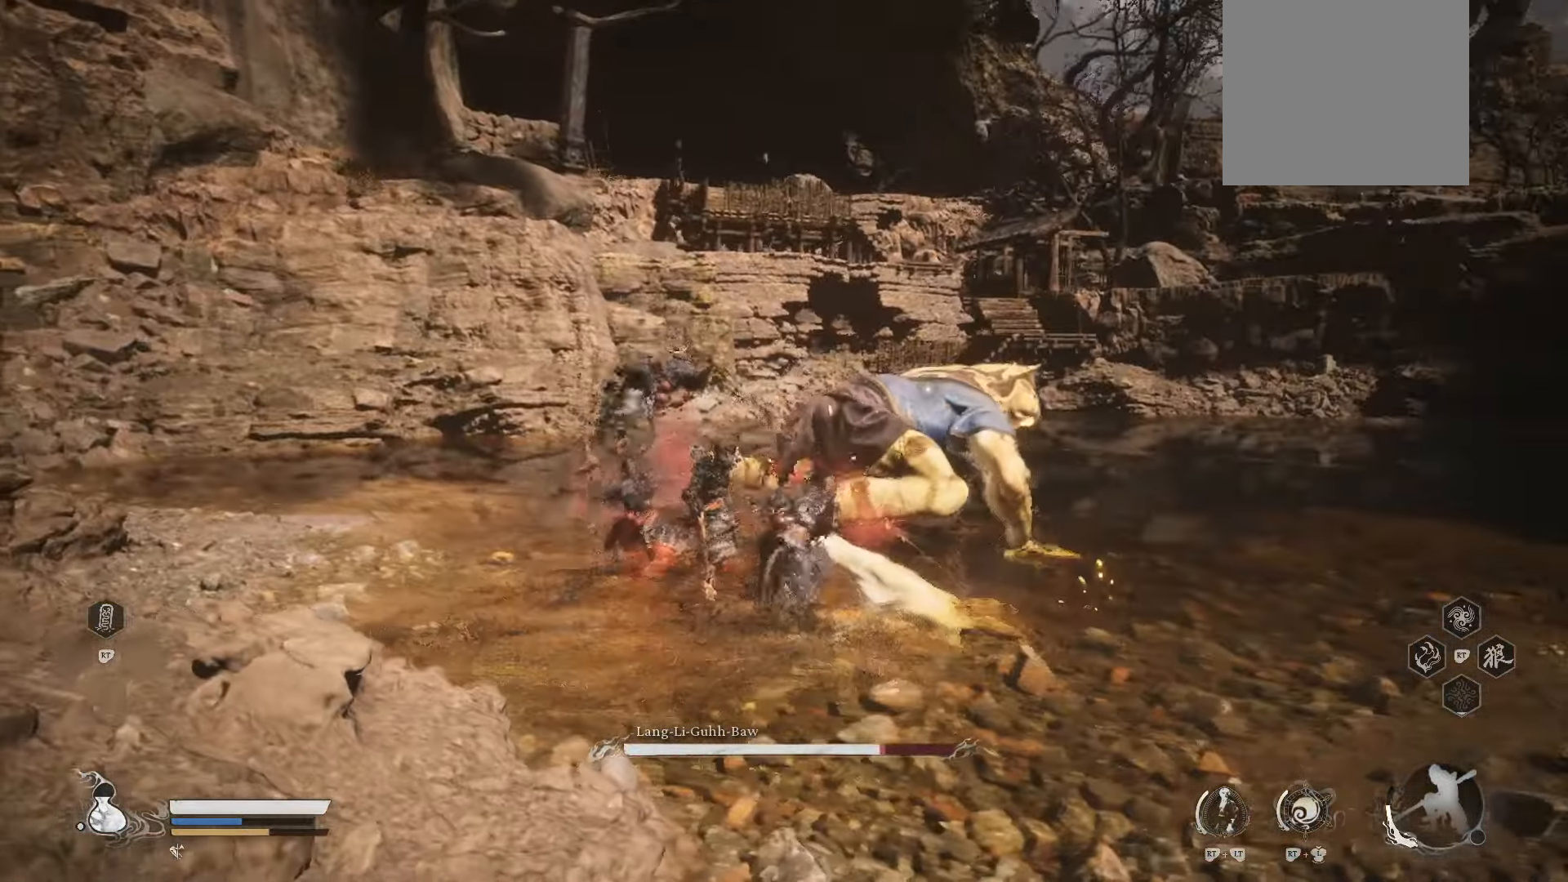
{"buttons": [], "left_stick": "right", "right_stick": "center", "events": [[340, "left_stick", "up-right"], [460, "left_stick", "right"]]}
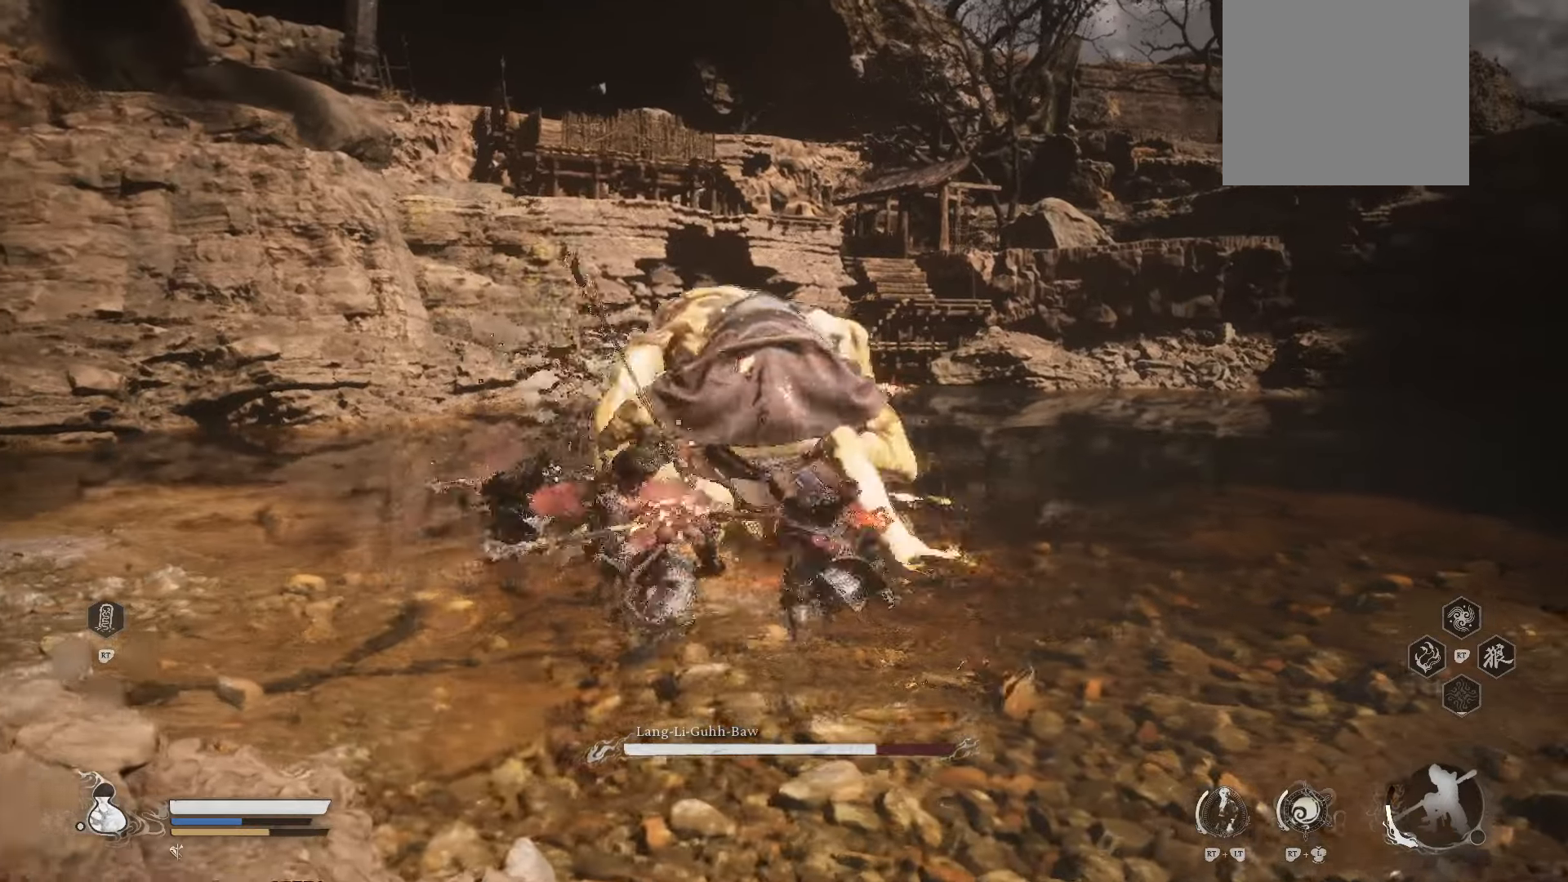
{"buttons": [], "left_stick": "down-right", "right_stick": "center", "events": [[200, "B", "down"], [360, "B", "up"], [460, "left_stick", "down-right"]]}
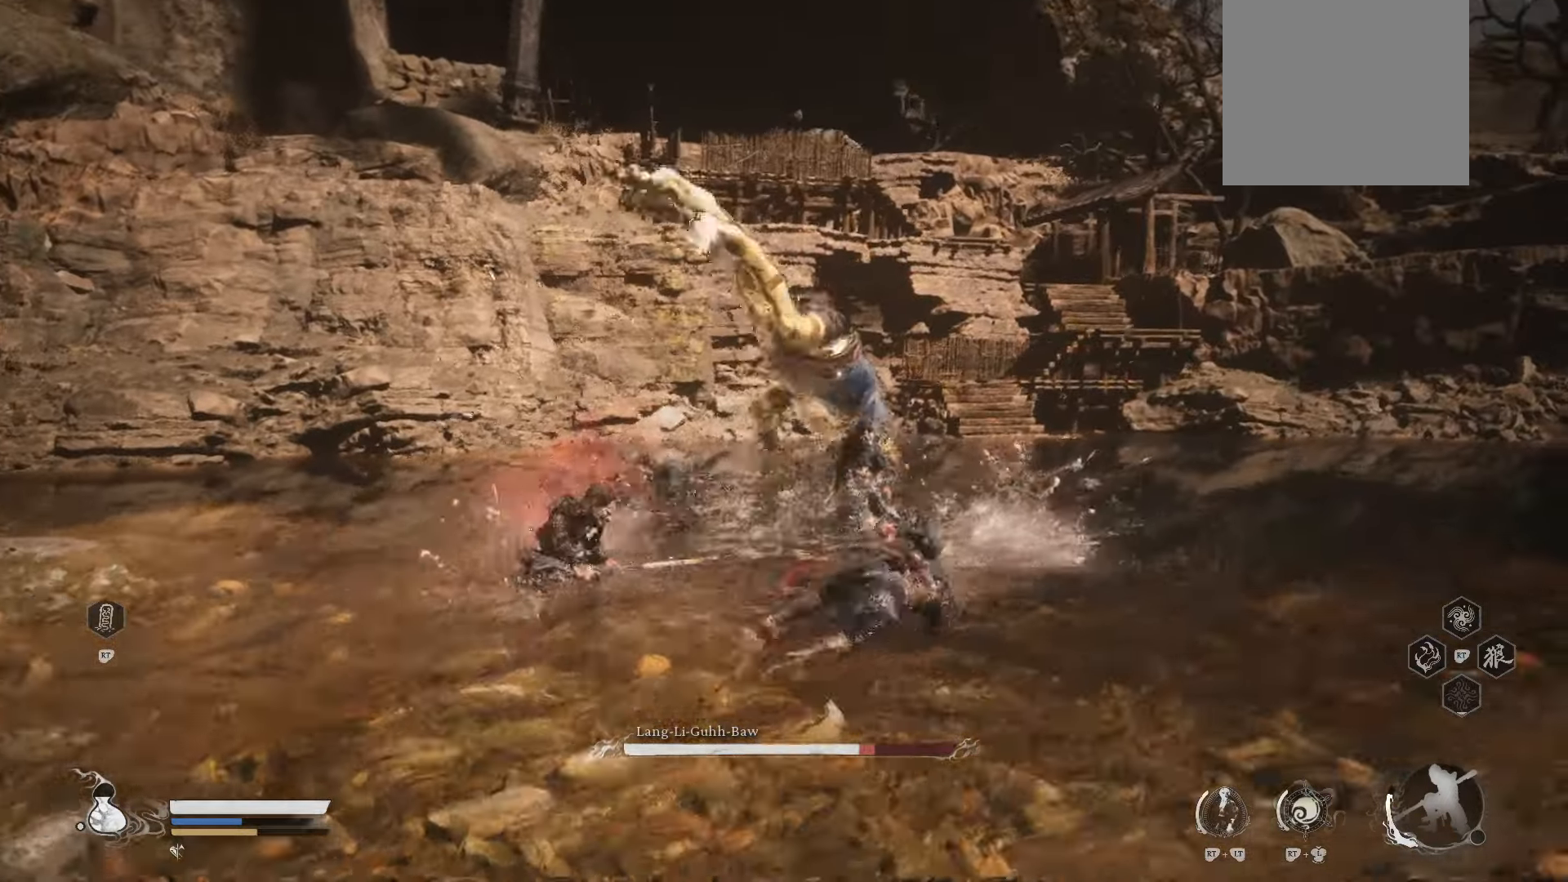
{"buttons": ["R1"], "left_stick": "down-right", "right_stick": "center", "events": [[360, "R1", "down"]]}
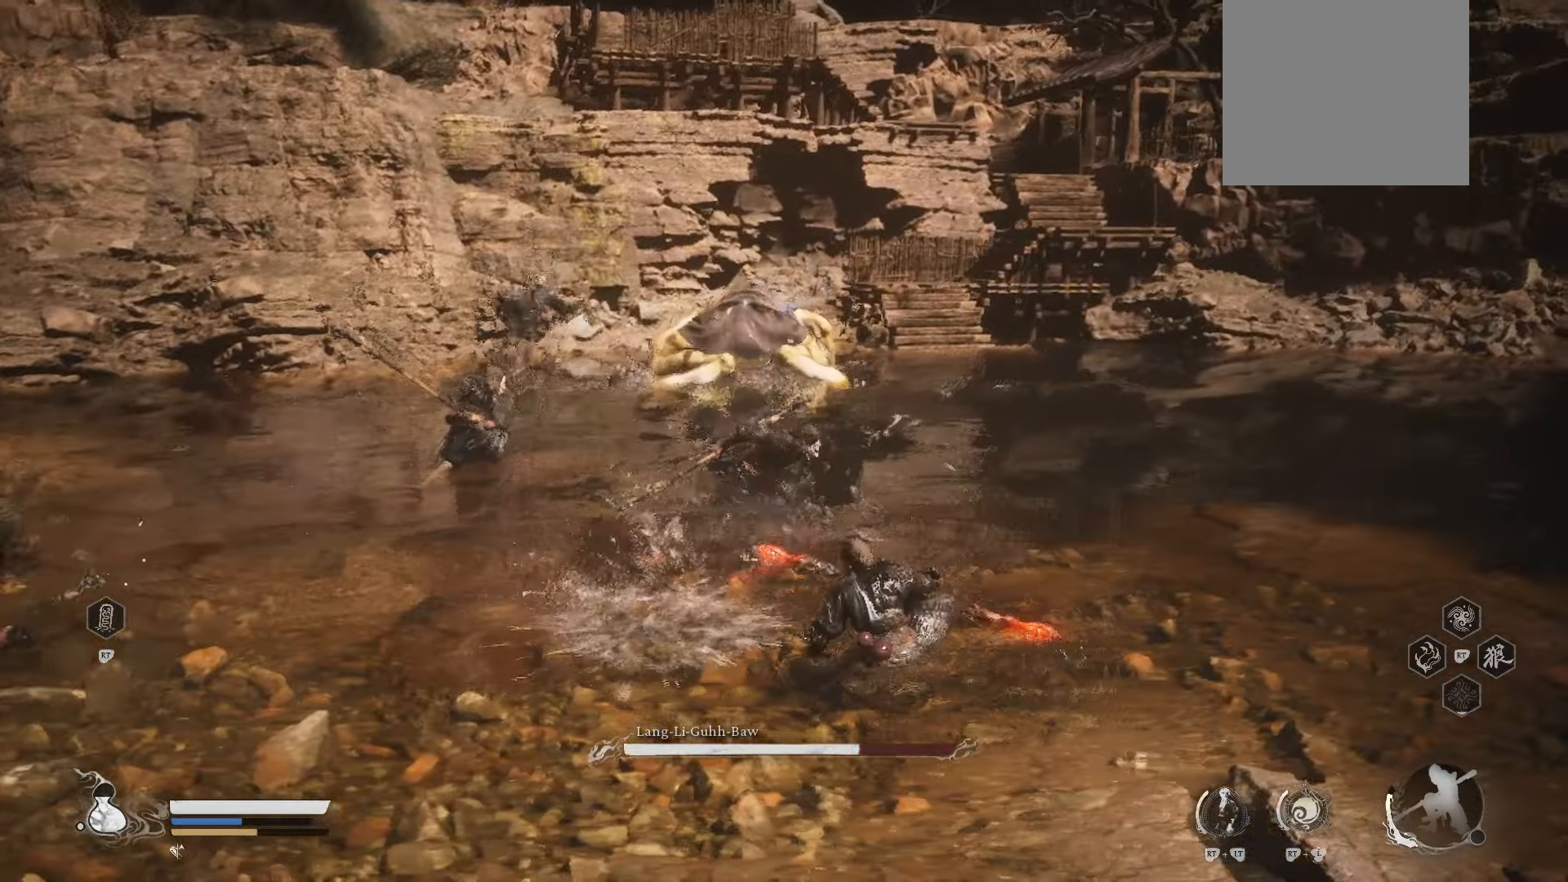
{"buttons": [], "left_stick": "down-right", "right_stick": "center", "events": [[500, "R1", "up"]]}
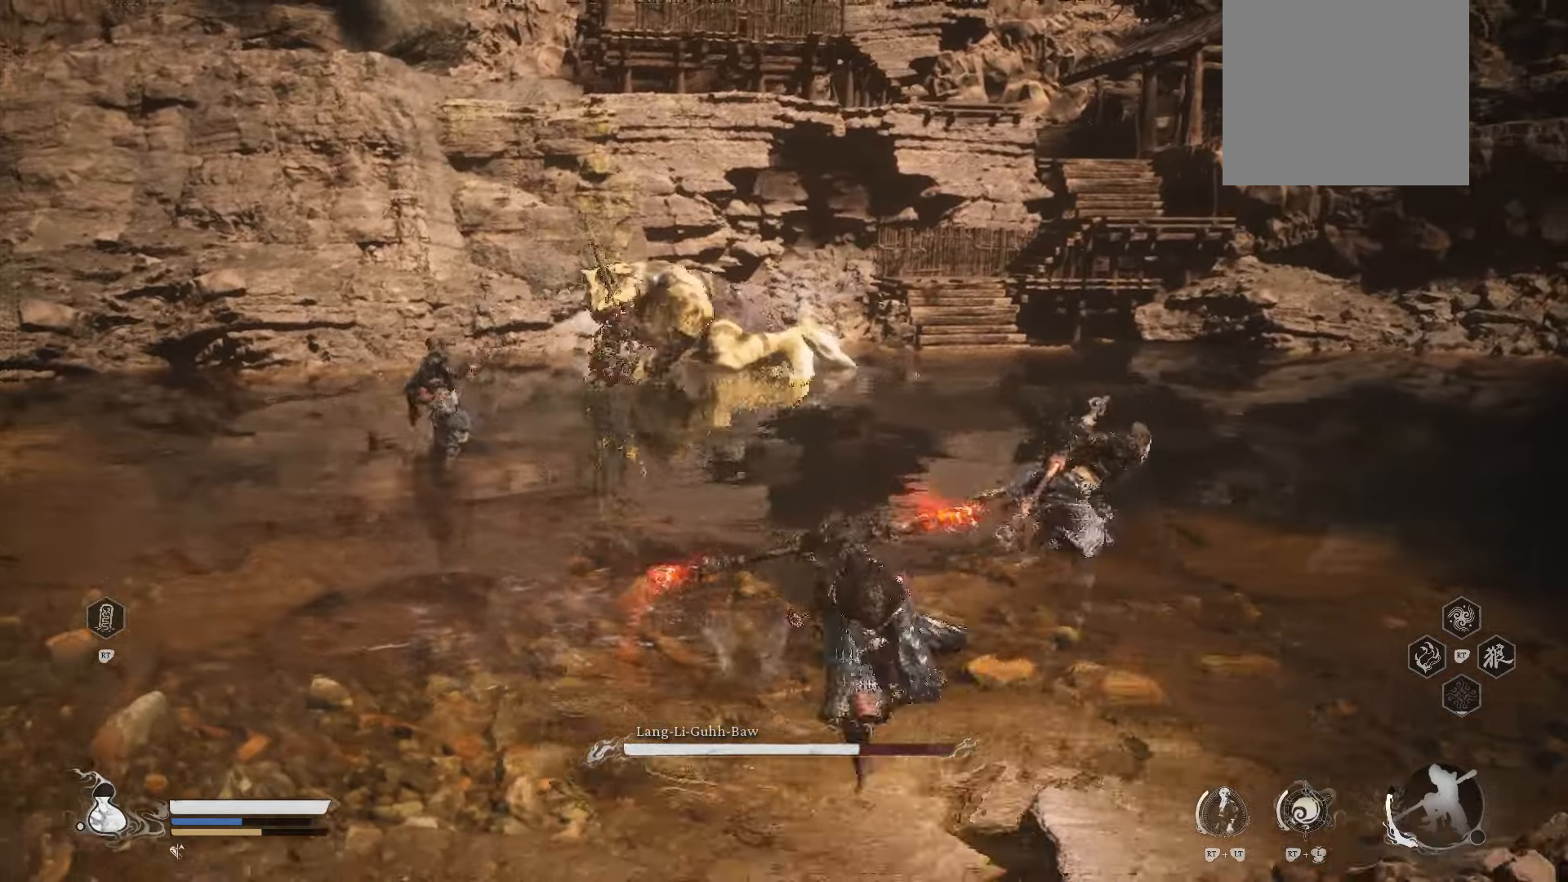
{"buttons": [], "left_stick": "right", "right_stick": "center", "events": [[280, "left_stick", "right"]]}
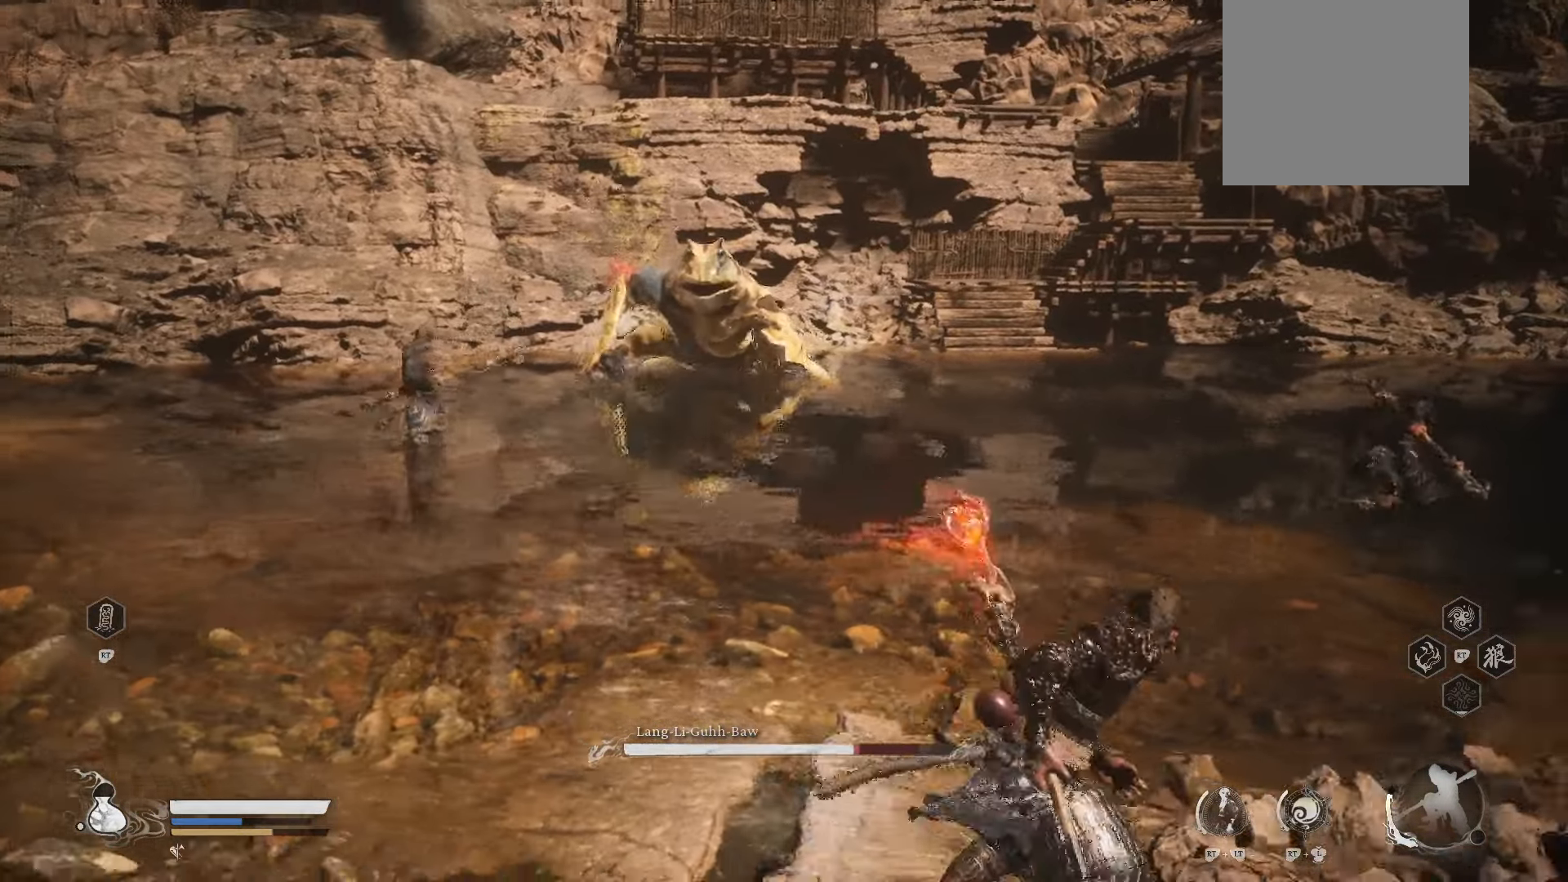
{"buttons": [], "left_stick": "up-right", "right_stick": "center", "events": [[160, "left_stick", "up-right"]]}
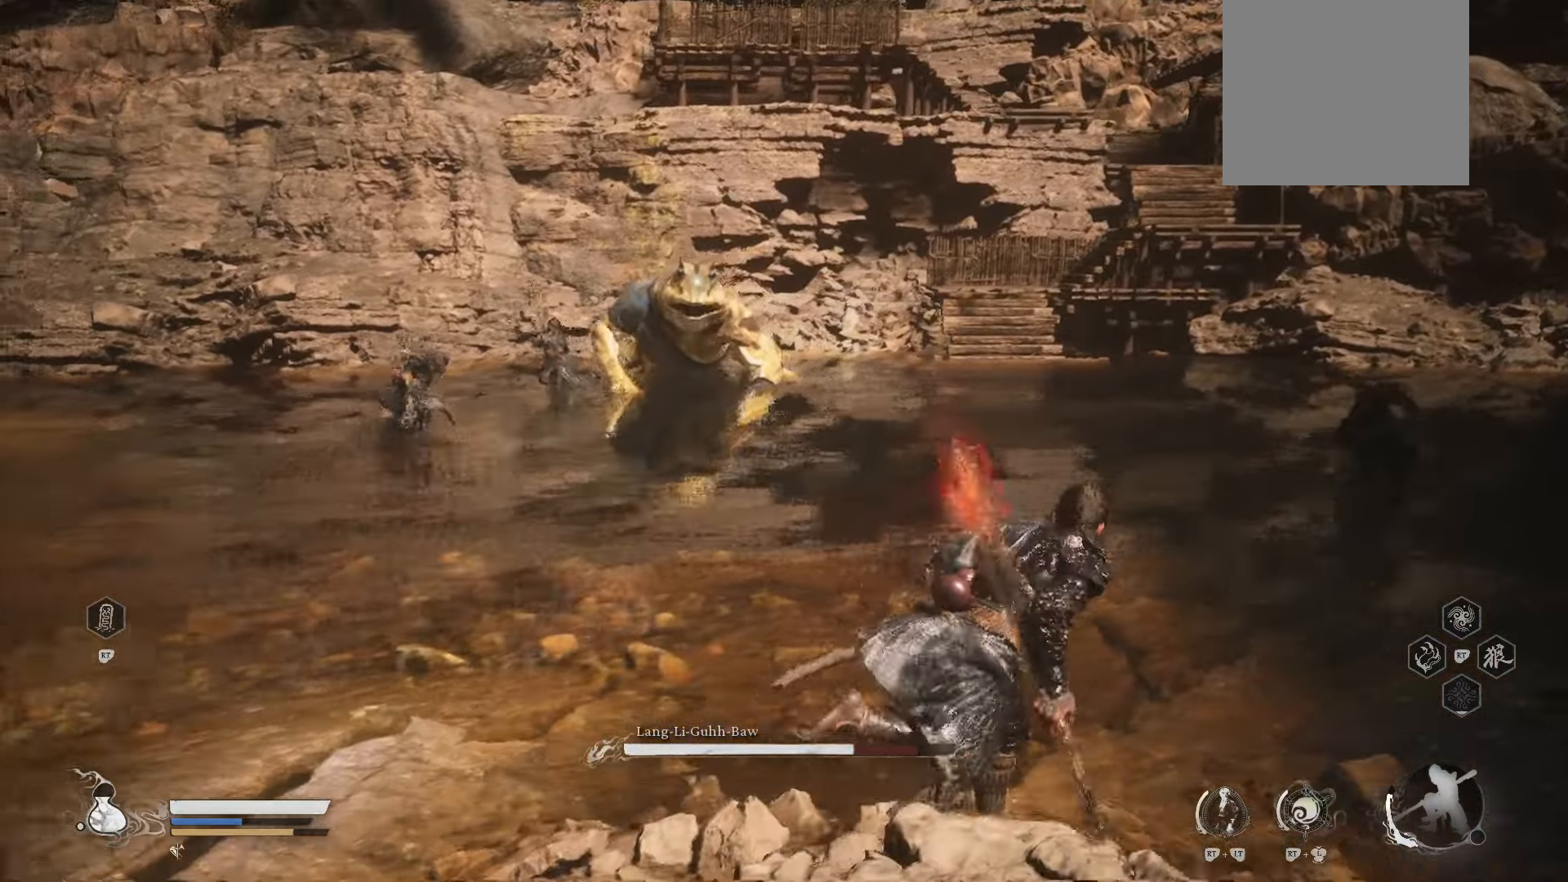
{"buttons": [], "left_stick": "center", "right_stick": "center", "events": [[160, "left_stick", "center"]]}
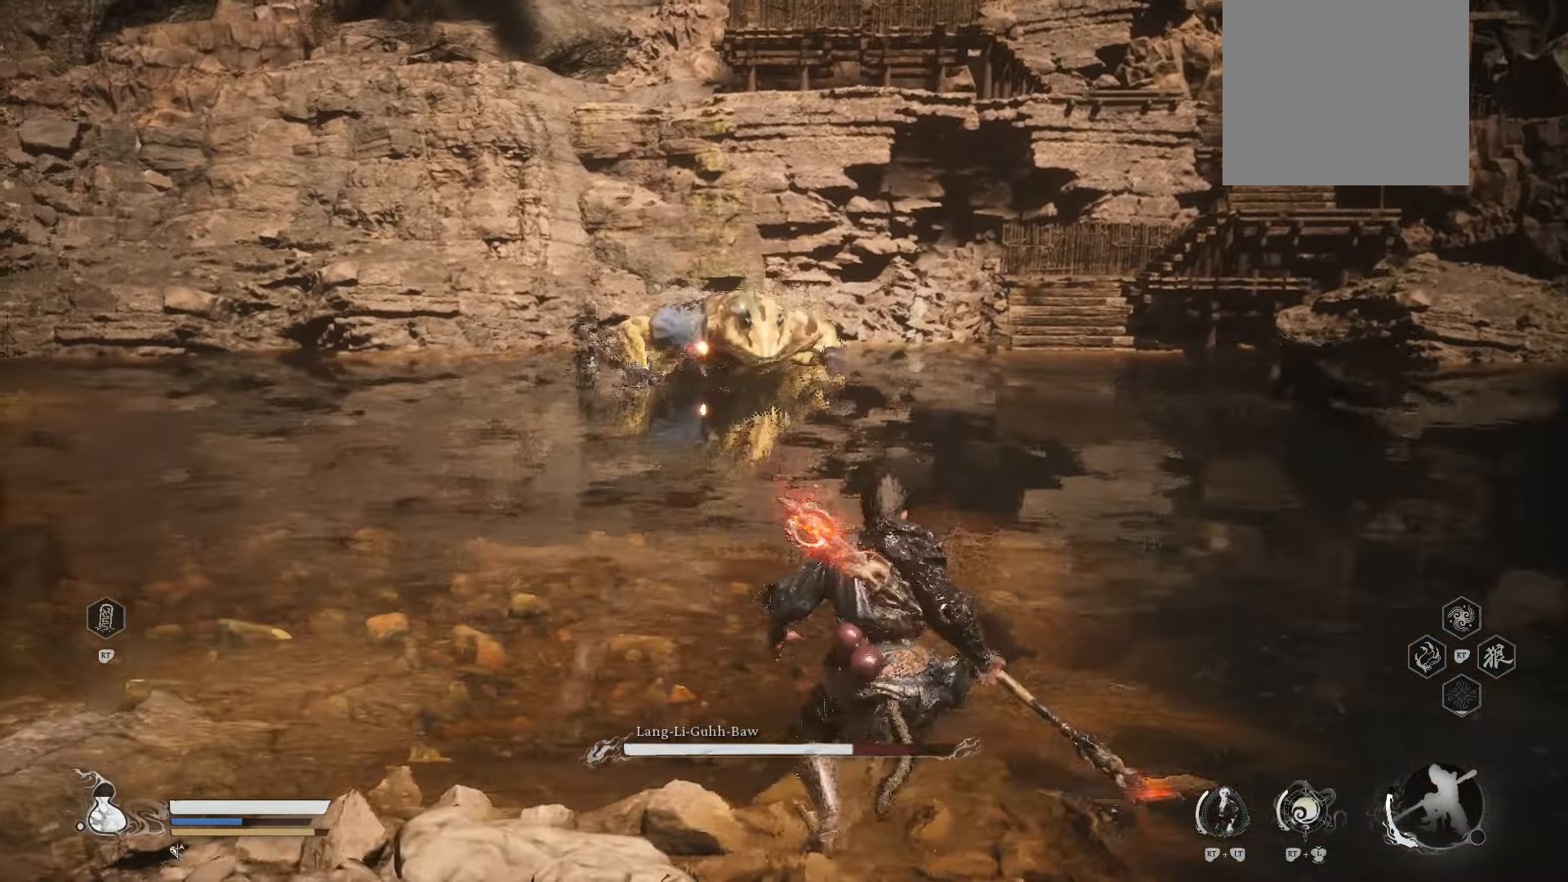
{"buttons": [], "left_stick": "up-left", "right_stick": "center", "events": [[300, "left_stick", "left"], [460, "left_stick", "up-left"]]}
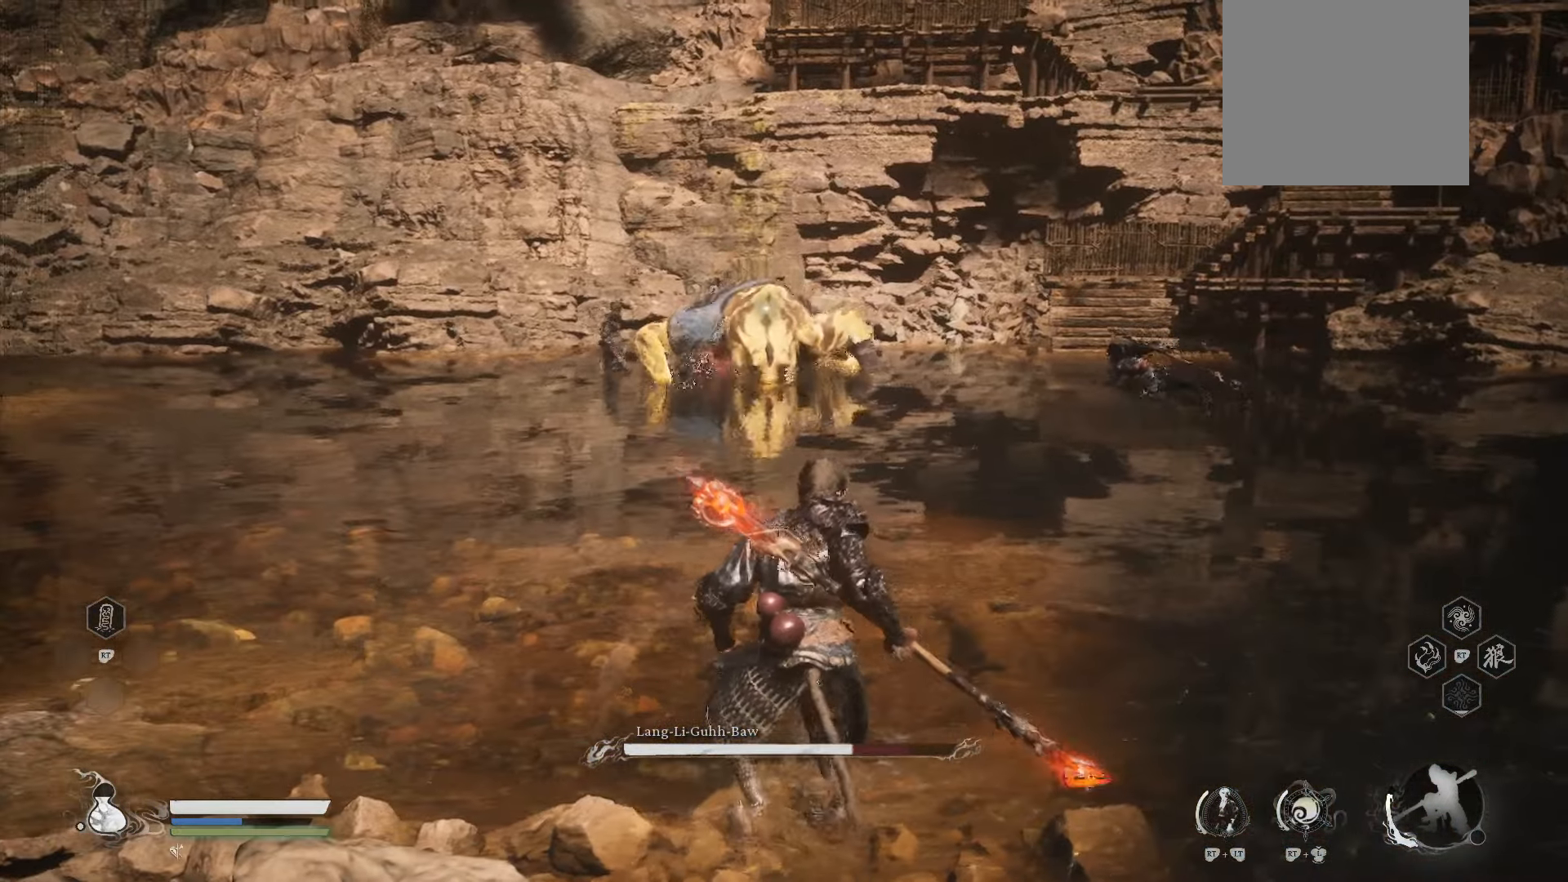
{"buttons": [], "left_stick": "up-left", "right_stick": "center", "events": []}
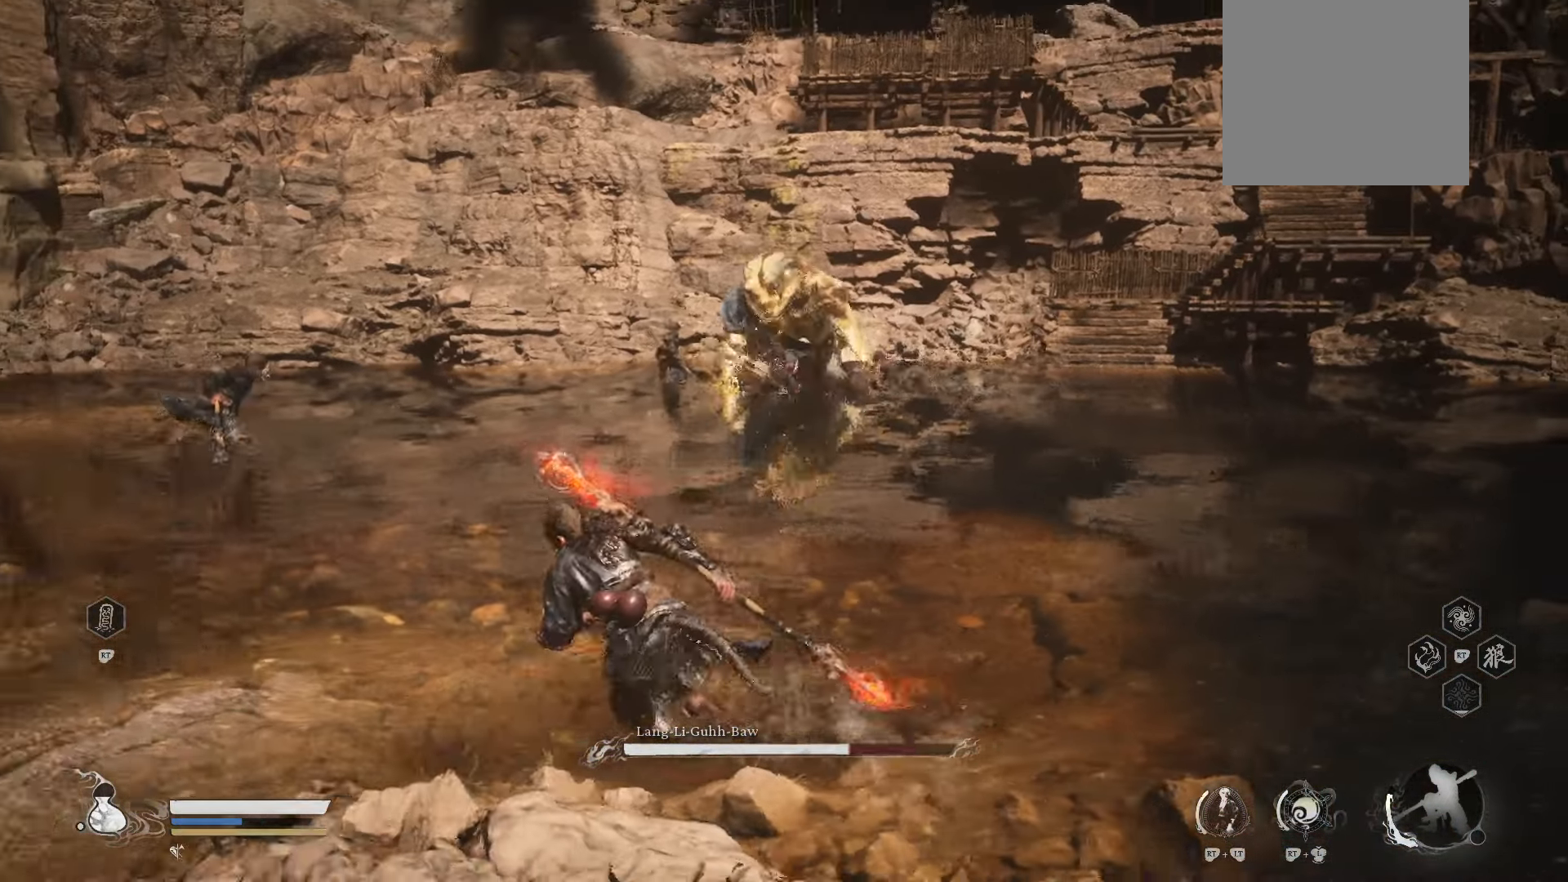
{"buttons": [], "left_stick": "up-left", "right_stick": "center", "events": []}